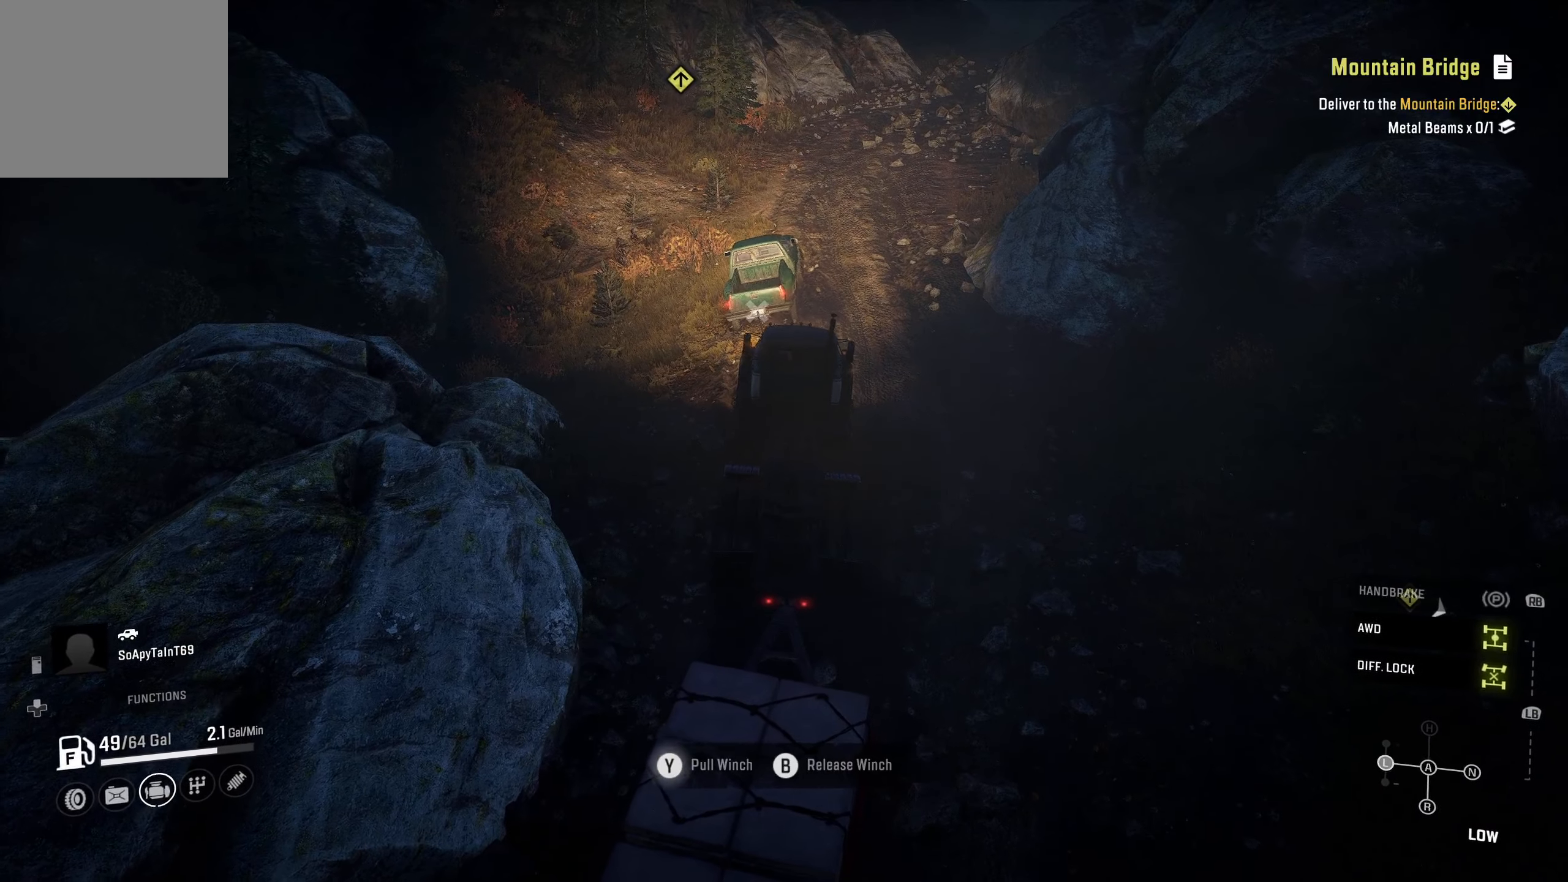
Gameplay with a controller (Xbox layout); each line is a JSON object with the inputs held at the frame after it. "events" lists button and stick changes between this image and that frame as [ms after this image, input, new state], when the widget could be followed in between.
{"buttons": ["Y", "R2"], "left_stick": "center", "right_stick": "center", "events": []}
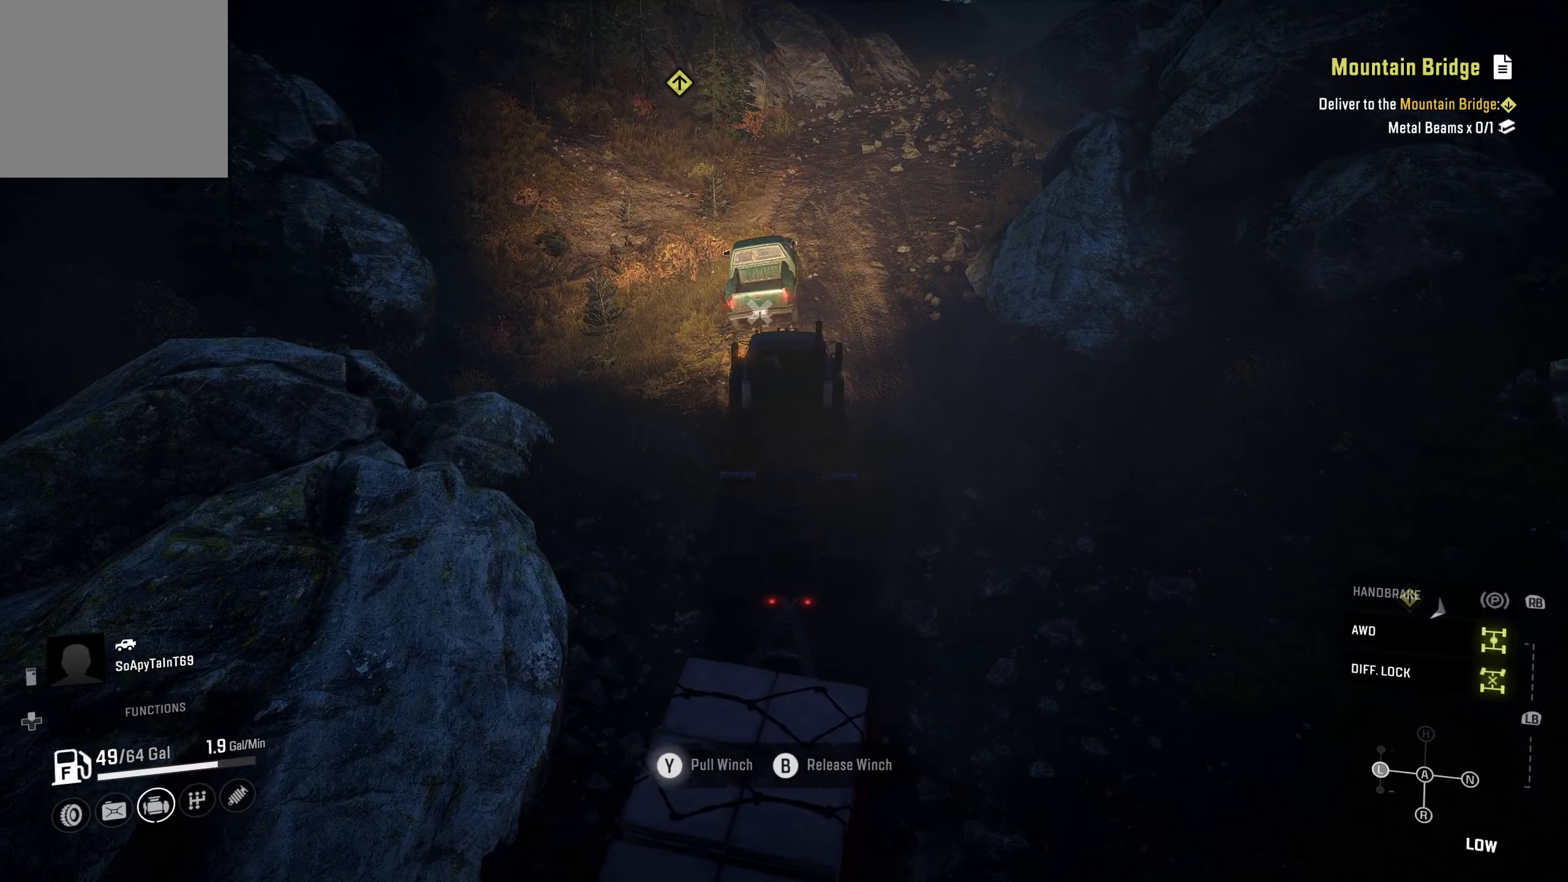
{"buttons": ["Y", "R2"], "left_stick": "center", "right_stick": "center", "events": []}
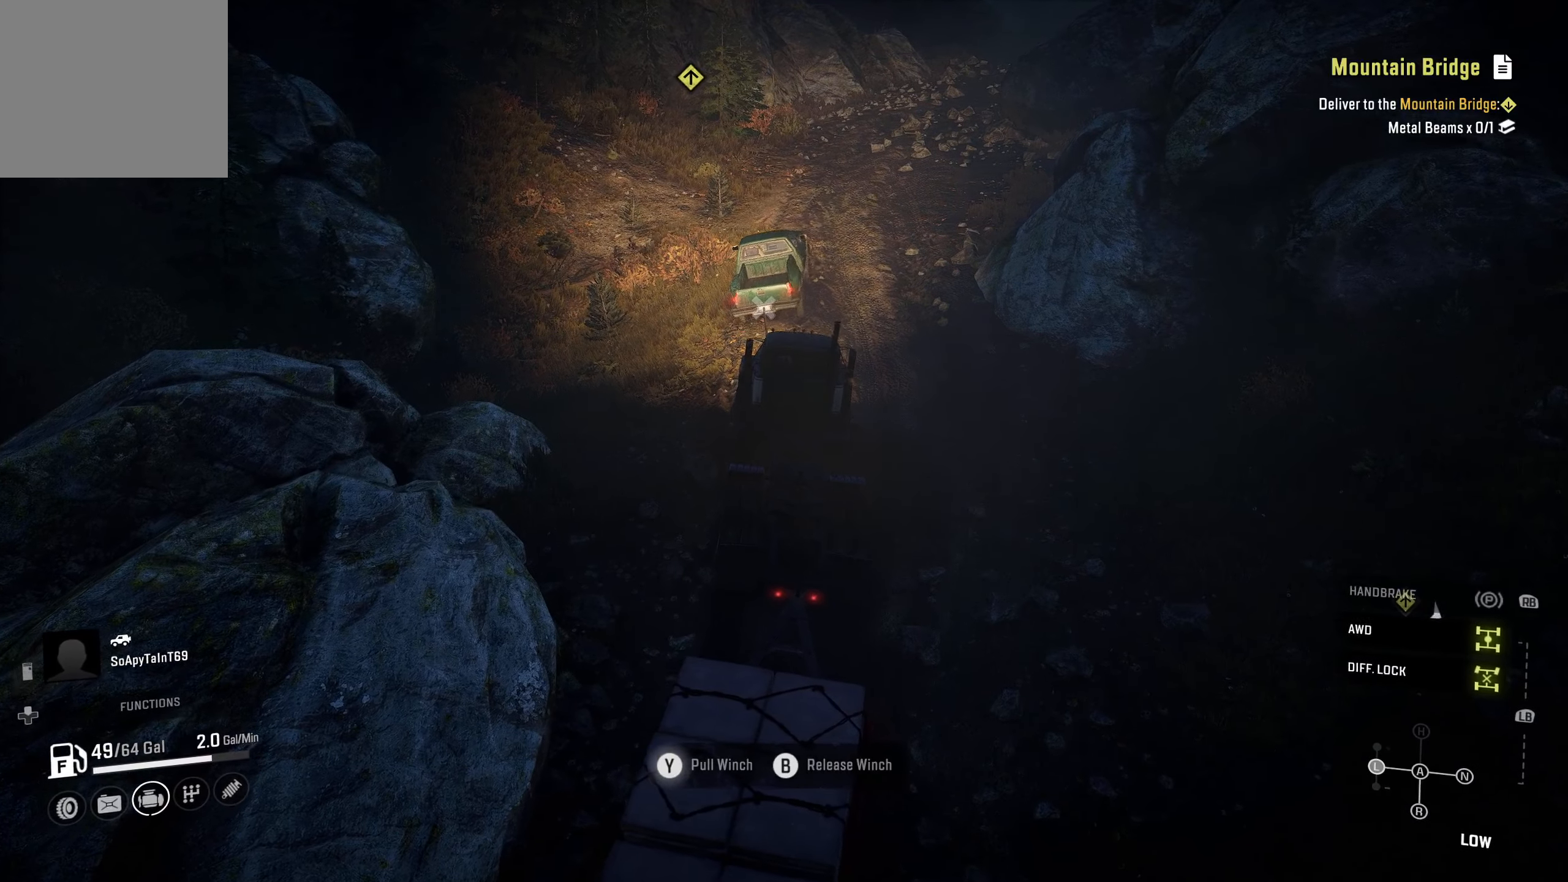
{"buttons": ["Y", "R2"], "left_stick": "center", "right_stick": "center", "events": []}
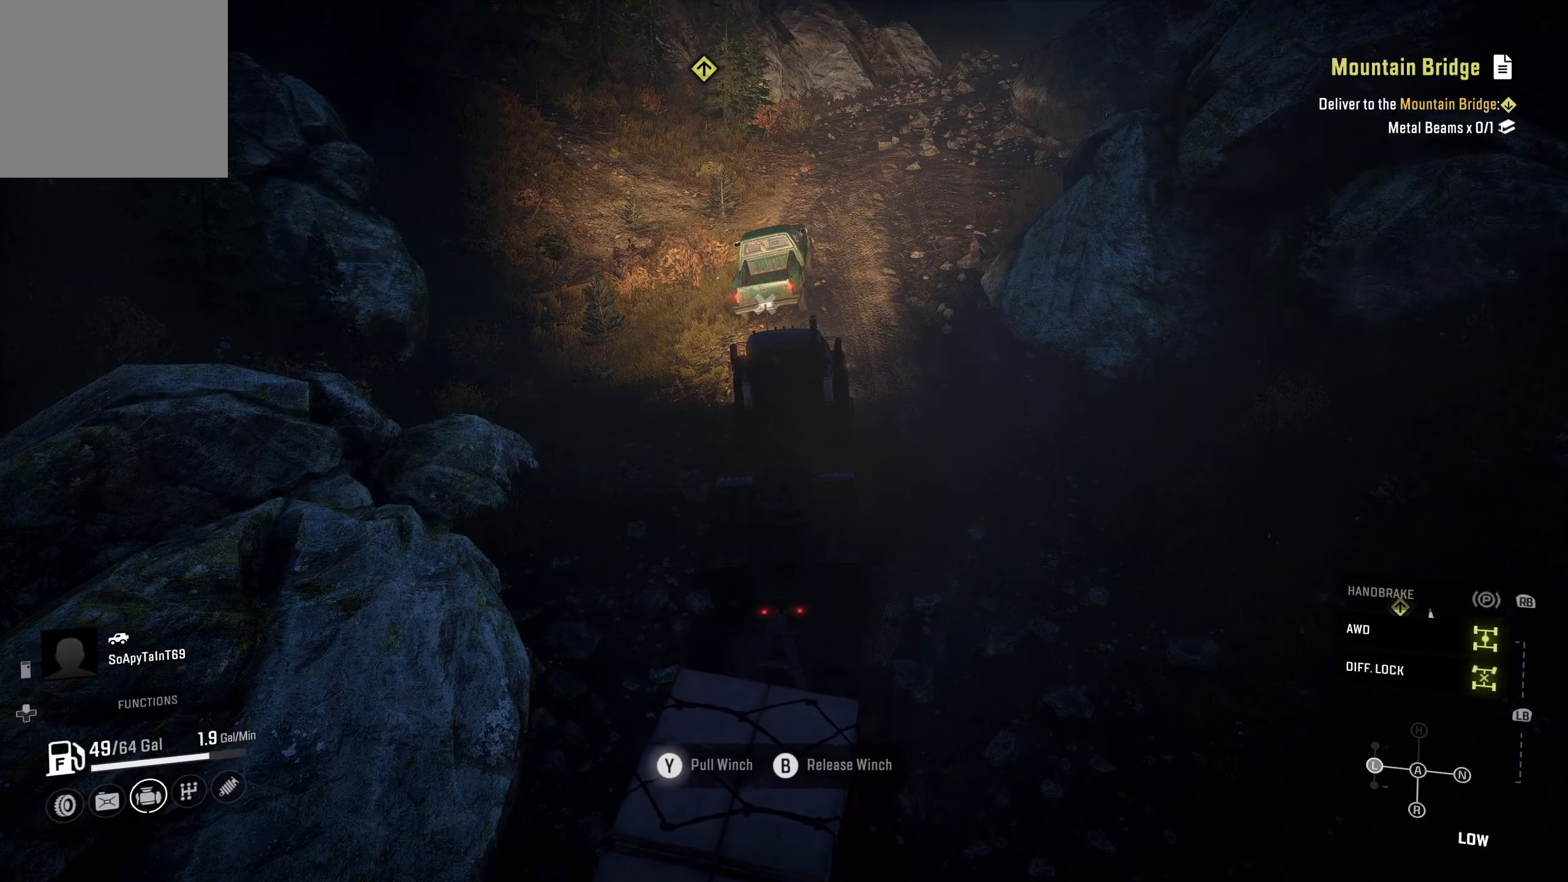
{"buttons": ["Y", "R2"], "left_stick": "center", "right_stick": "center", "events": []}
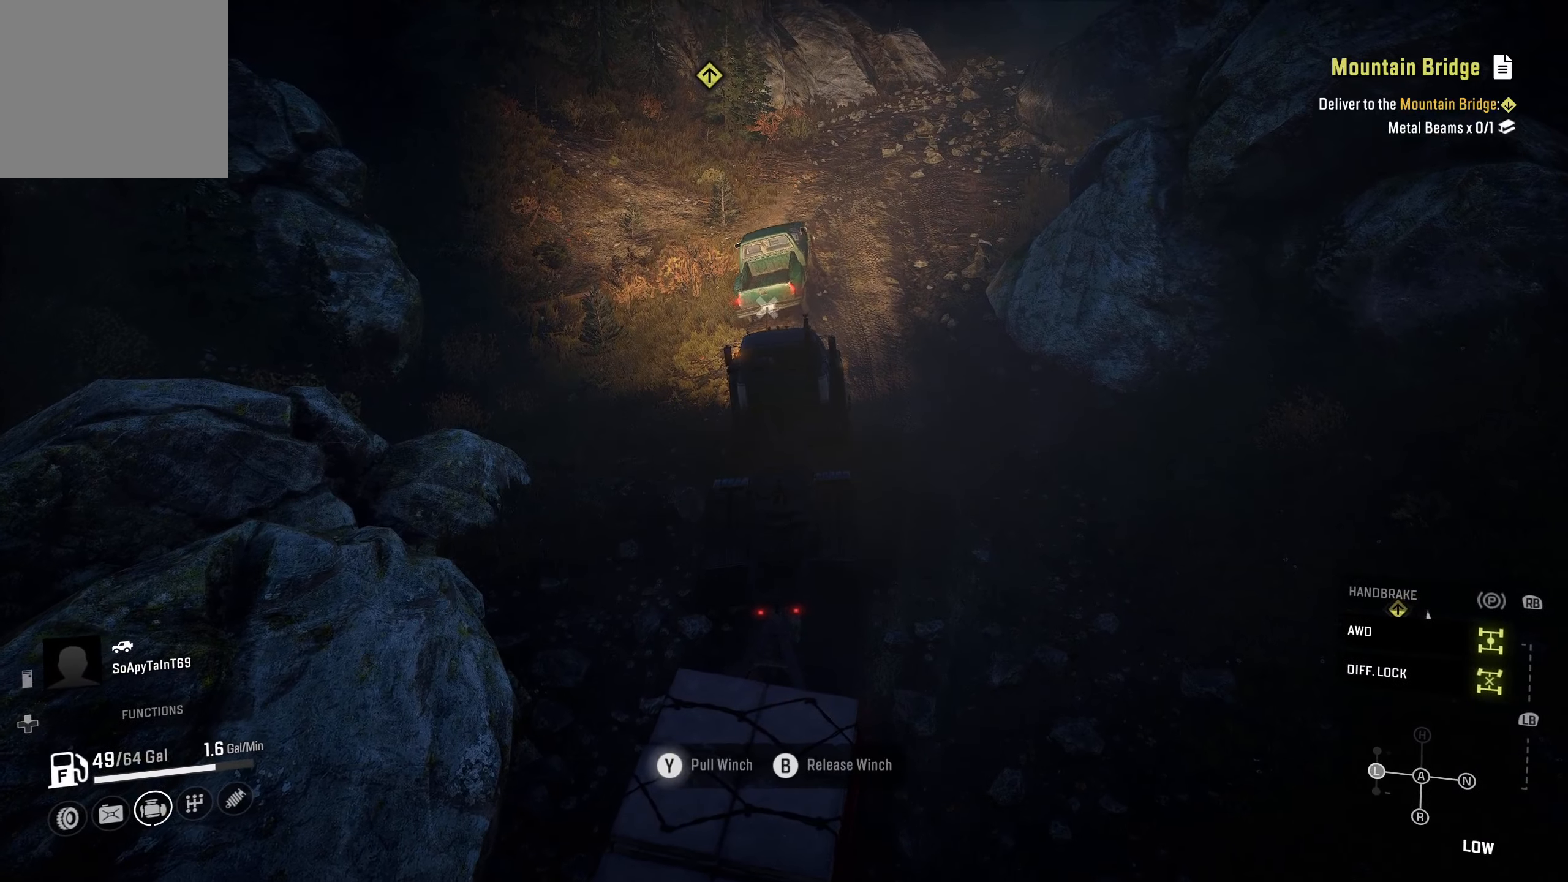
{"buttons": ["Y", "R2"], "left_stick": "right", "right_stick": "center", "events": [[200, "left_stick", "right"]]}
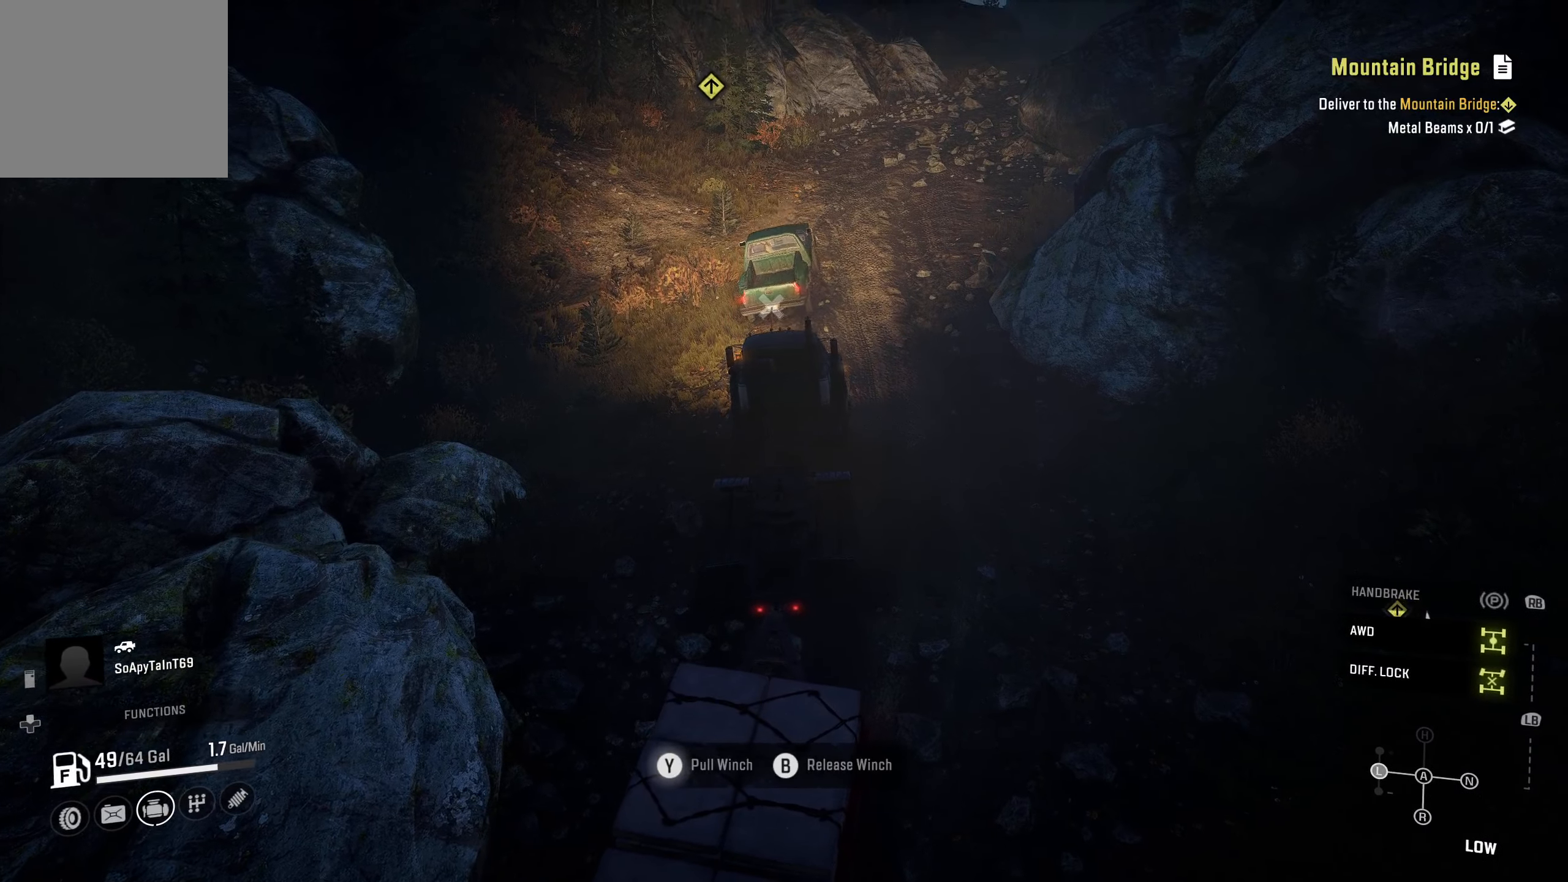
{"buttons": ["Y", "R2"], "left_stick": "center", "right_stick": "center", "events": [[366, "left_stick", "center"]]}
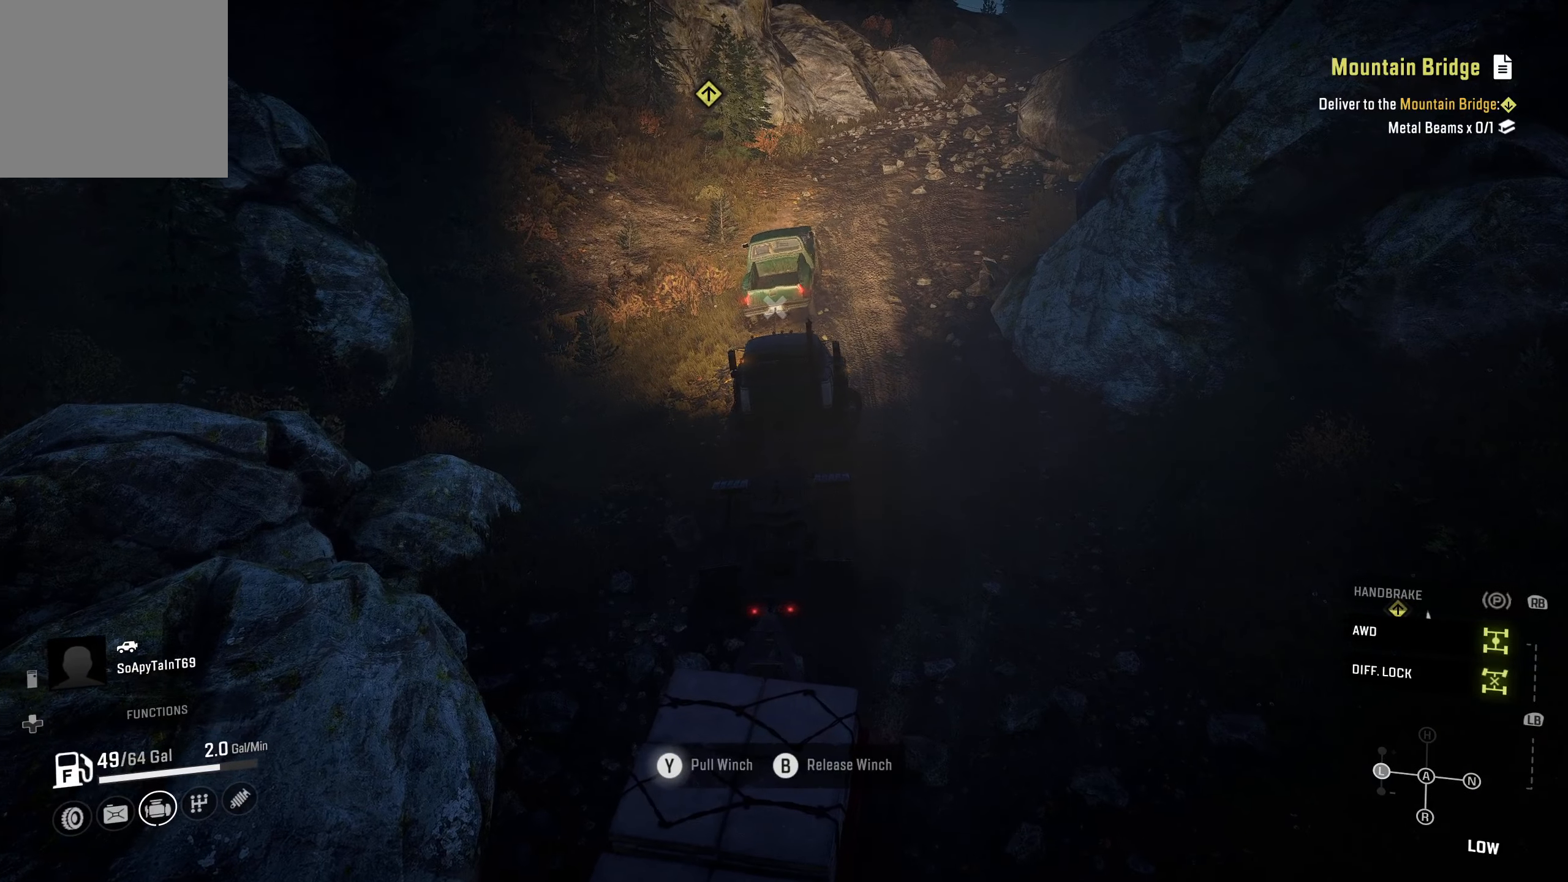
{"buttons": ["Y", "R2"], "left_stick": "center", "right_stick": "center", "events": []}
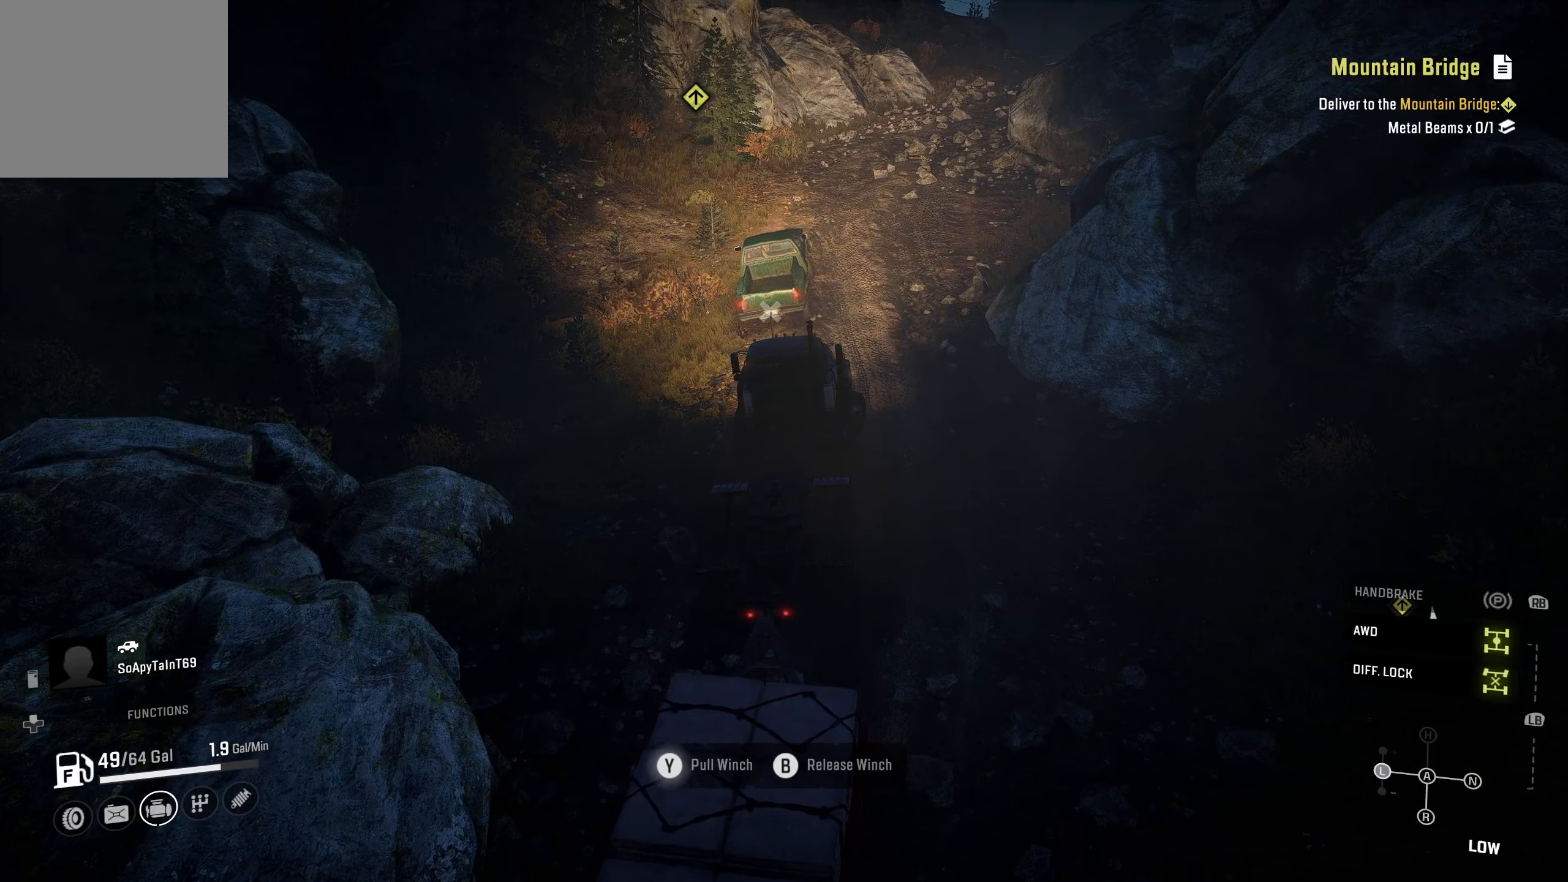
{"buttons": ["Y", "R2"], "left_stick": "center", "right_stick": "center", "events": []}
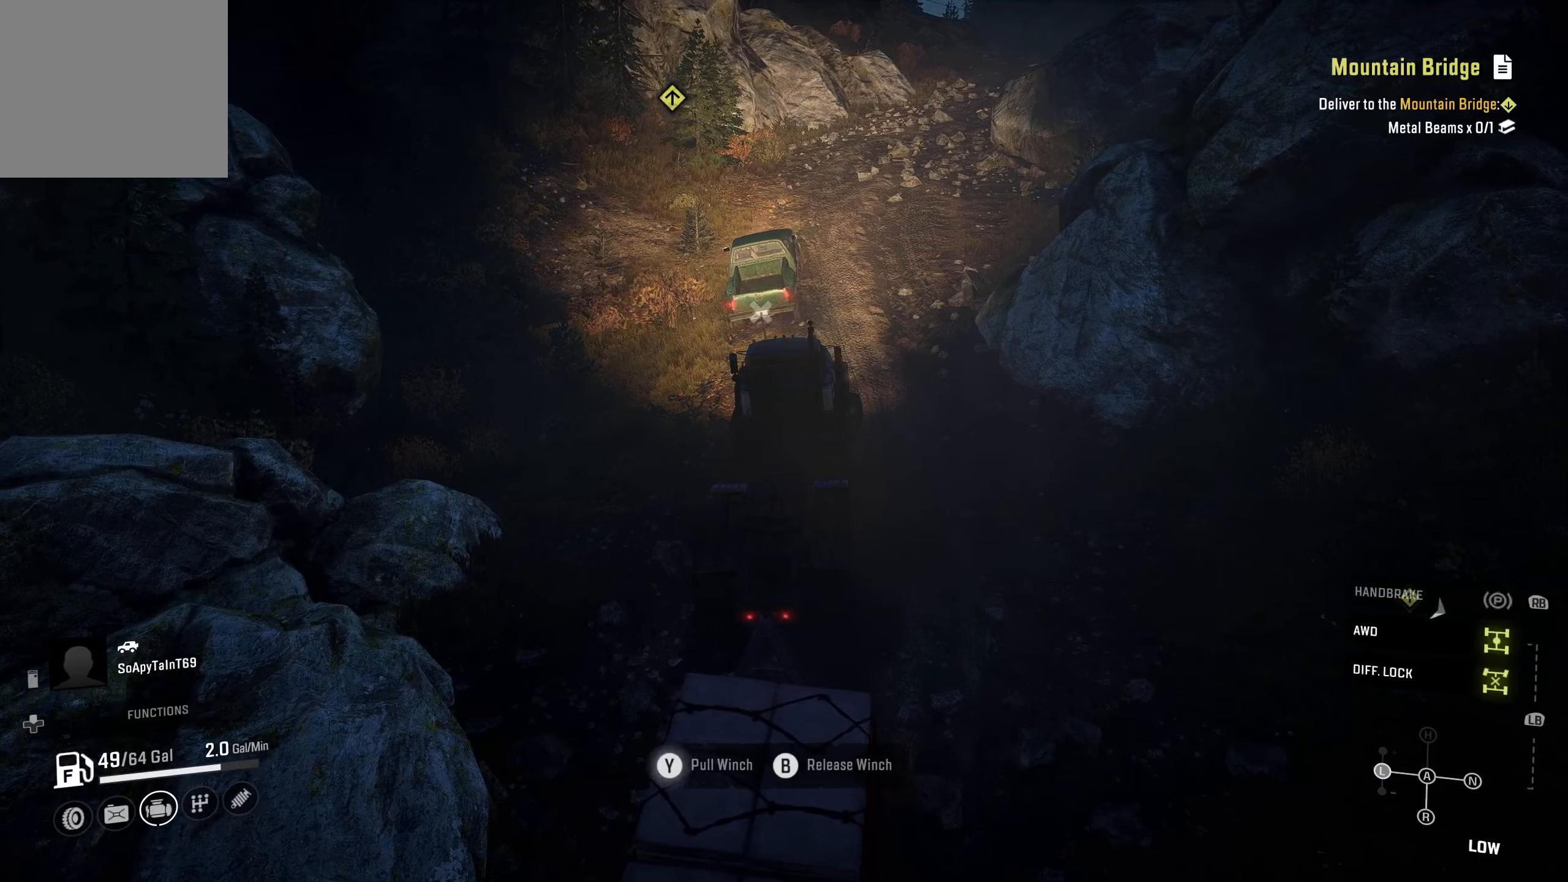
{"buttons": ["Y", "R2"], "left_stick": "center", "right_stick": "center", "events": []}
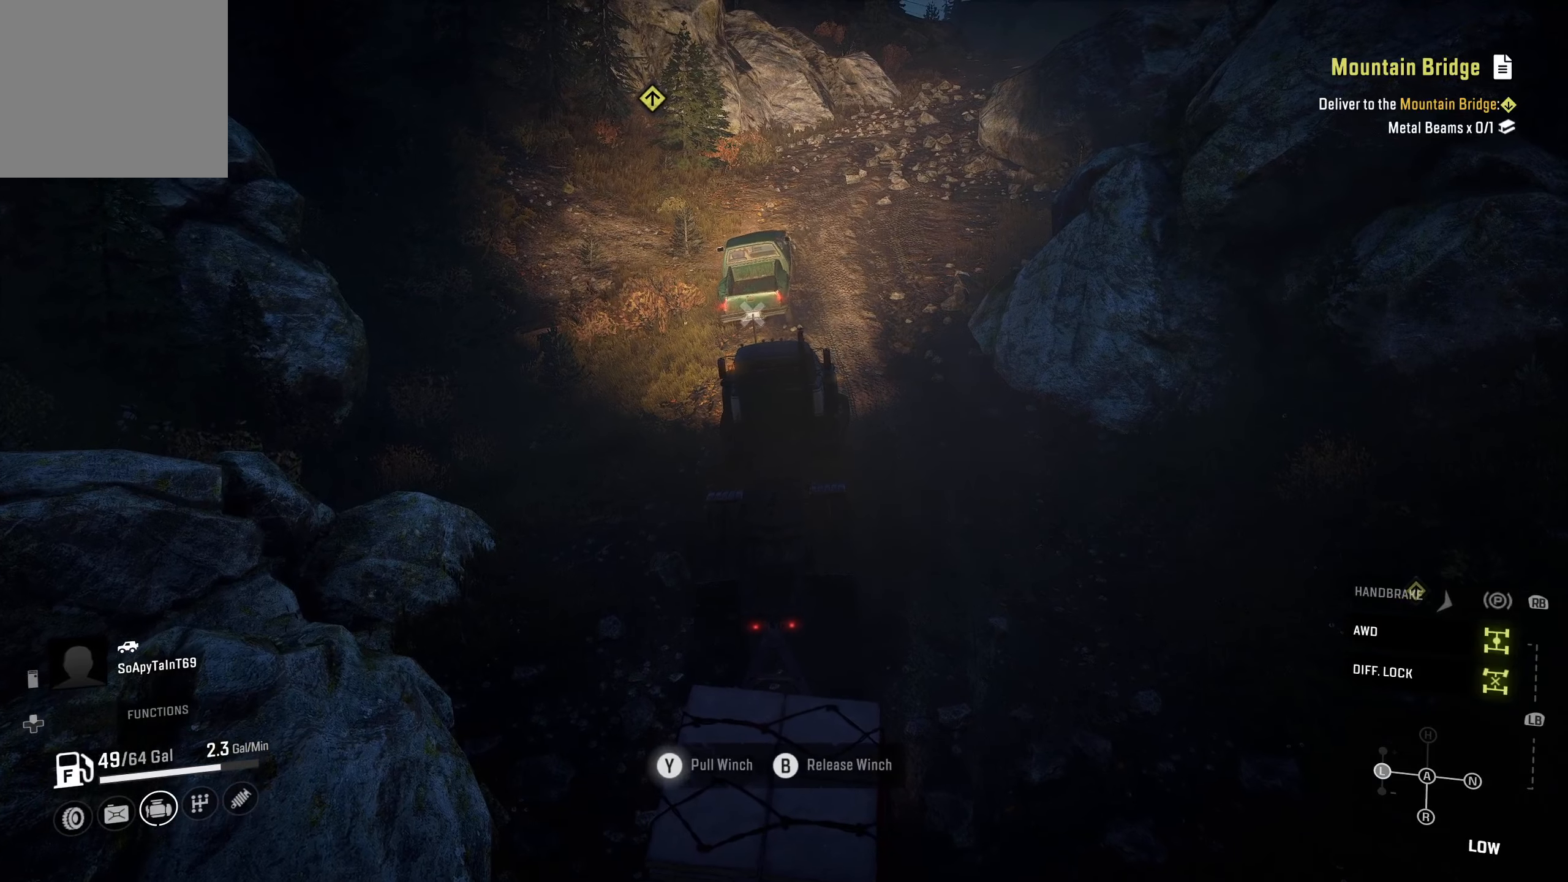
{"buttons": ["Y", "R2"], "left_stick": "center", "right_stick": "center", "events": []}
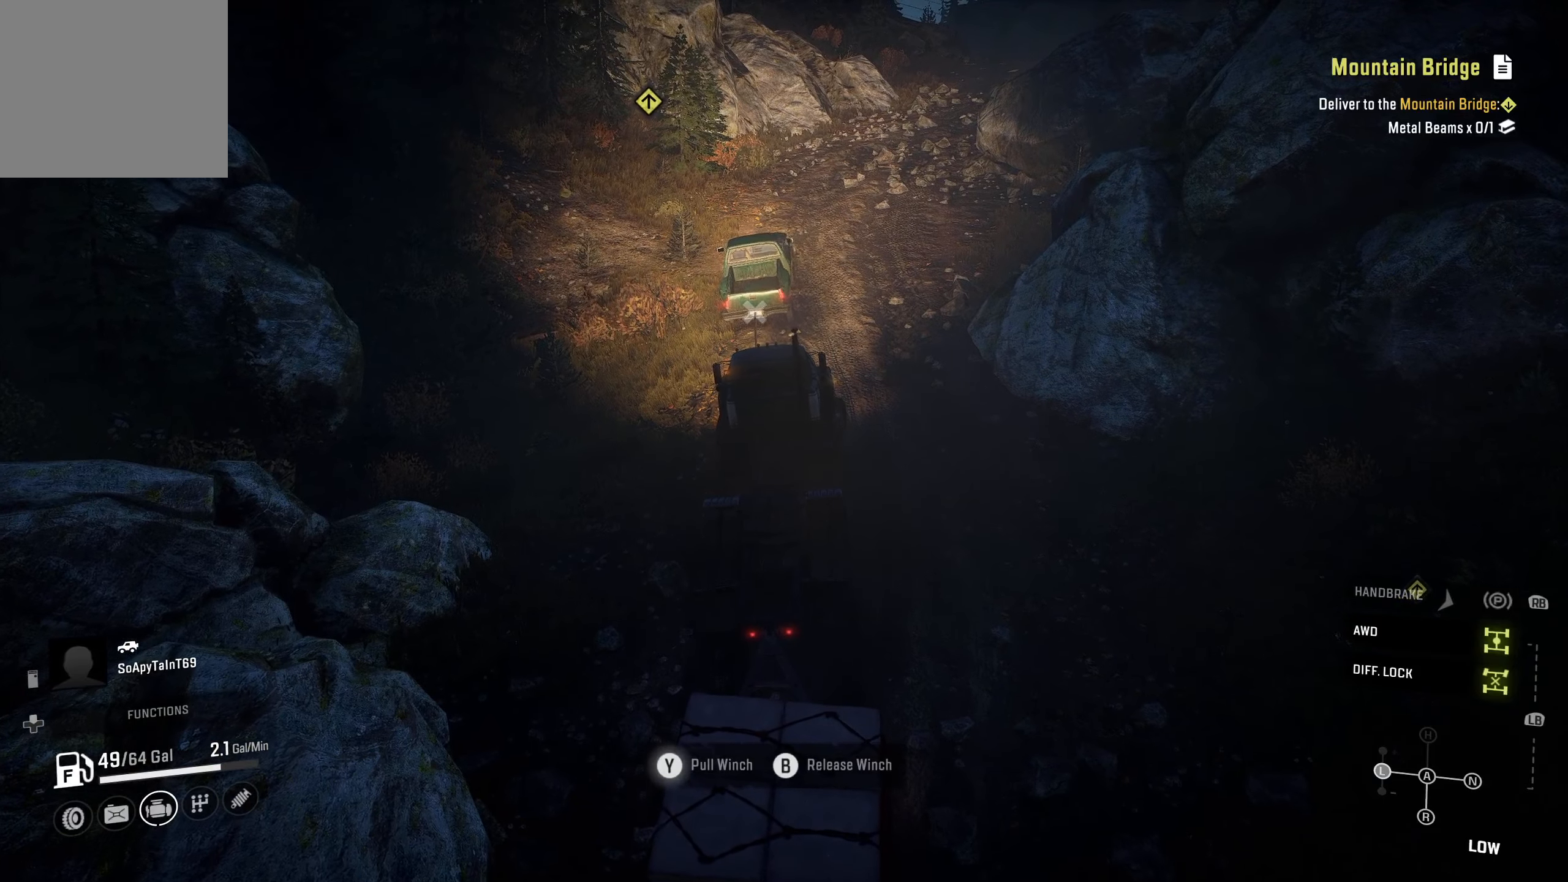
{"buttons": ["Y", "R2"], "left_stick": "center", "right_stick": "center", "events": []}
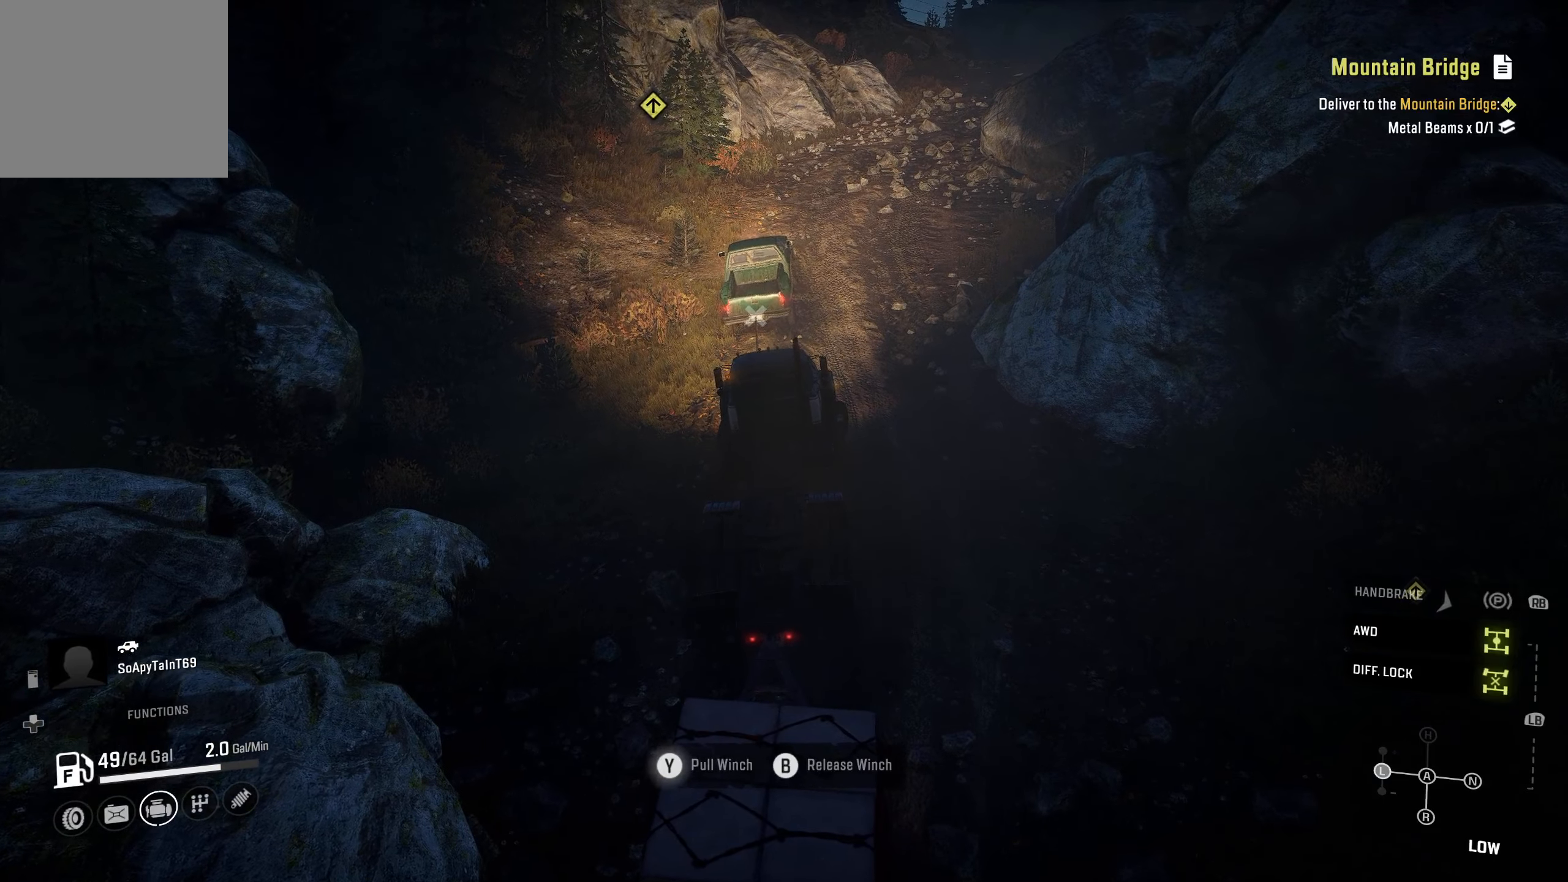
{"buttons": ["Y", "R2"], "left_stick": "center", "right_stick": "center", "events": []}
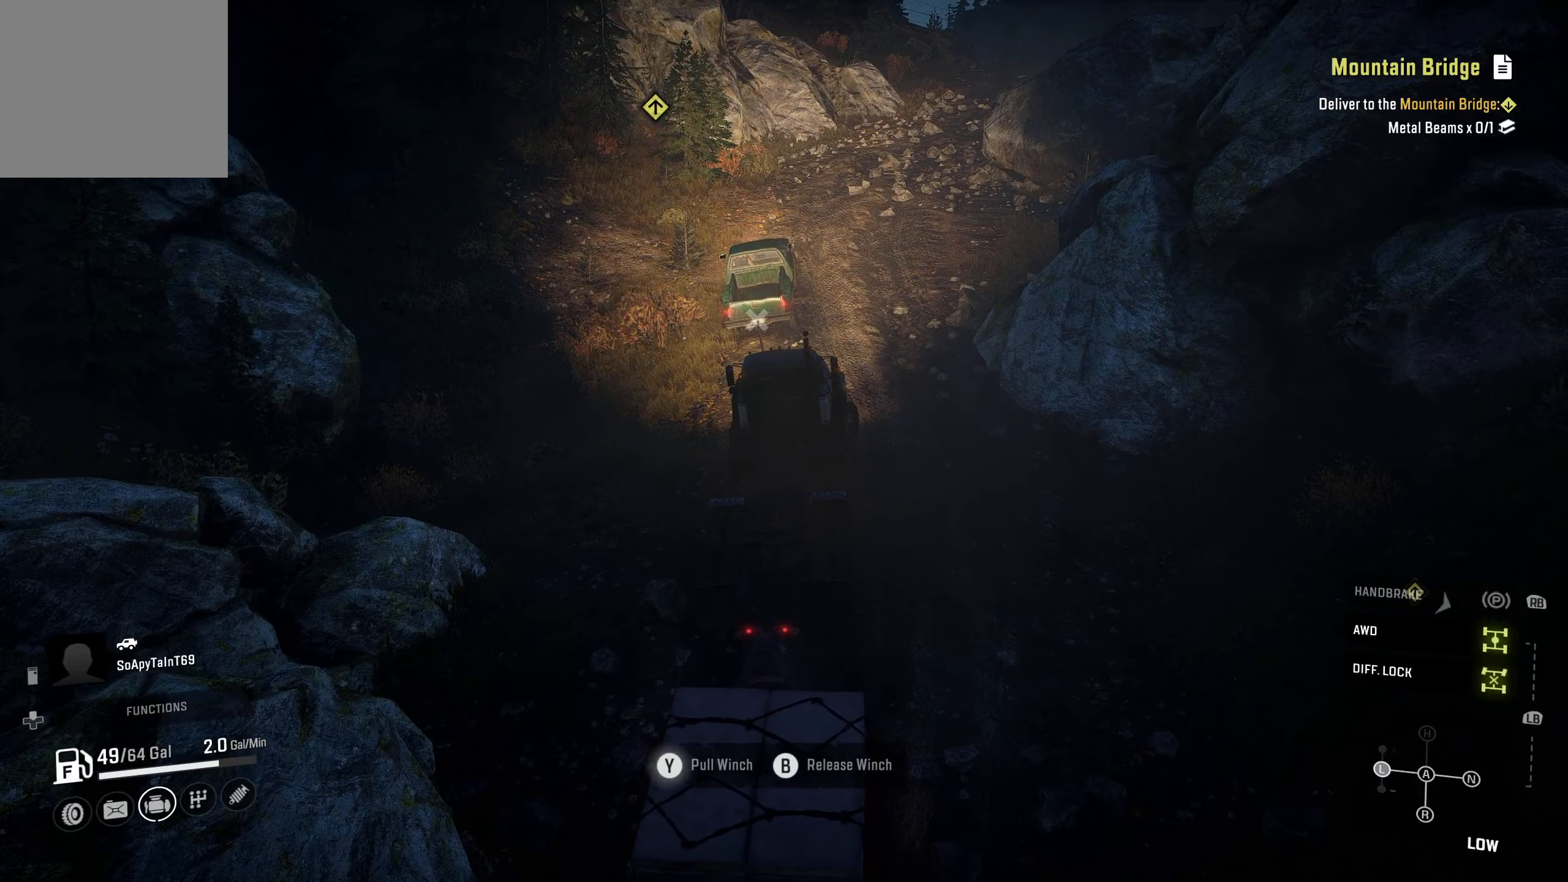
{"buttons": ["Y", "R2"], "left_stick": "center", "right_stick": "center", "events": []}
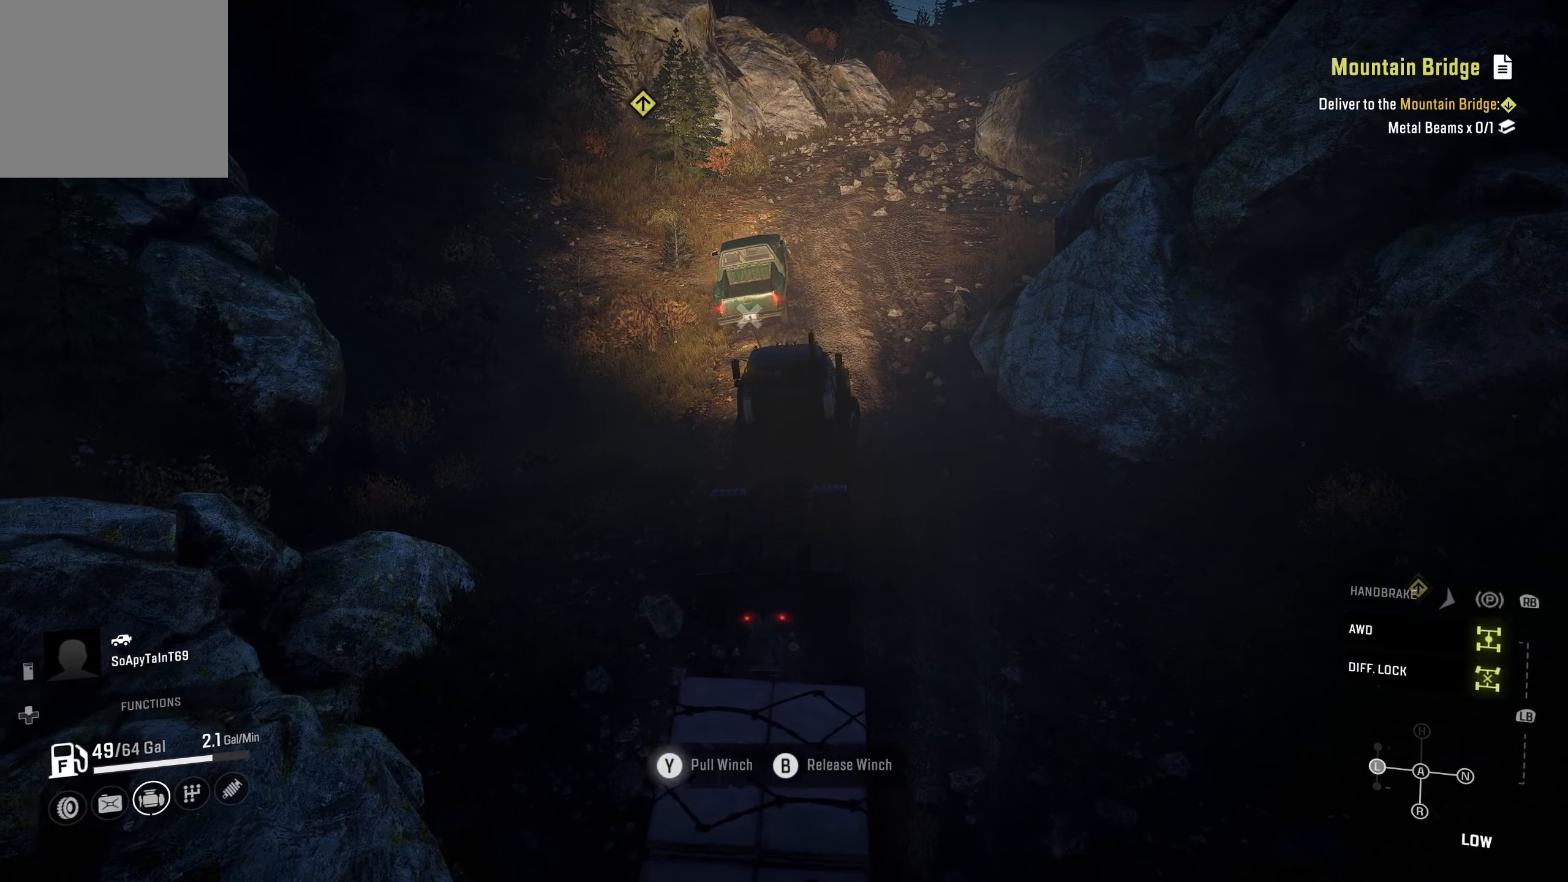
{"buttons": ["Y", "R2"], "left_stick": "center", "right_stick": "center", "events": []}
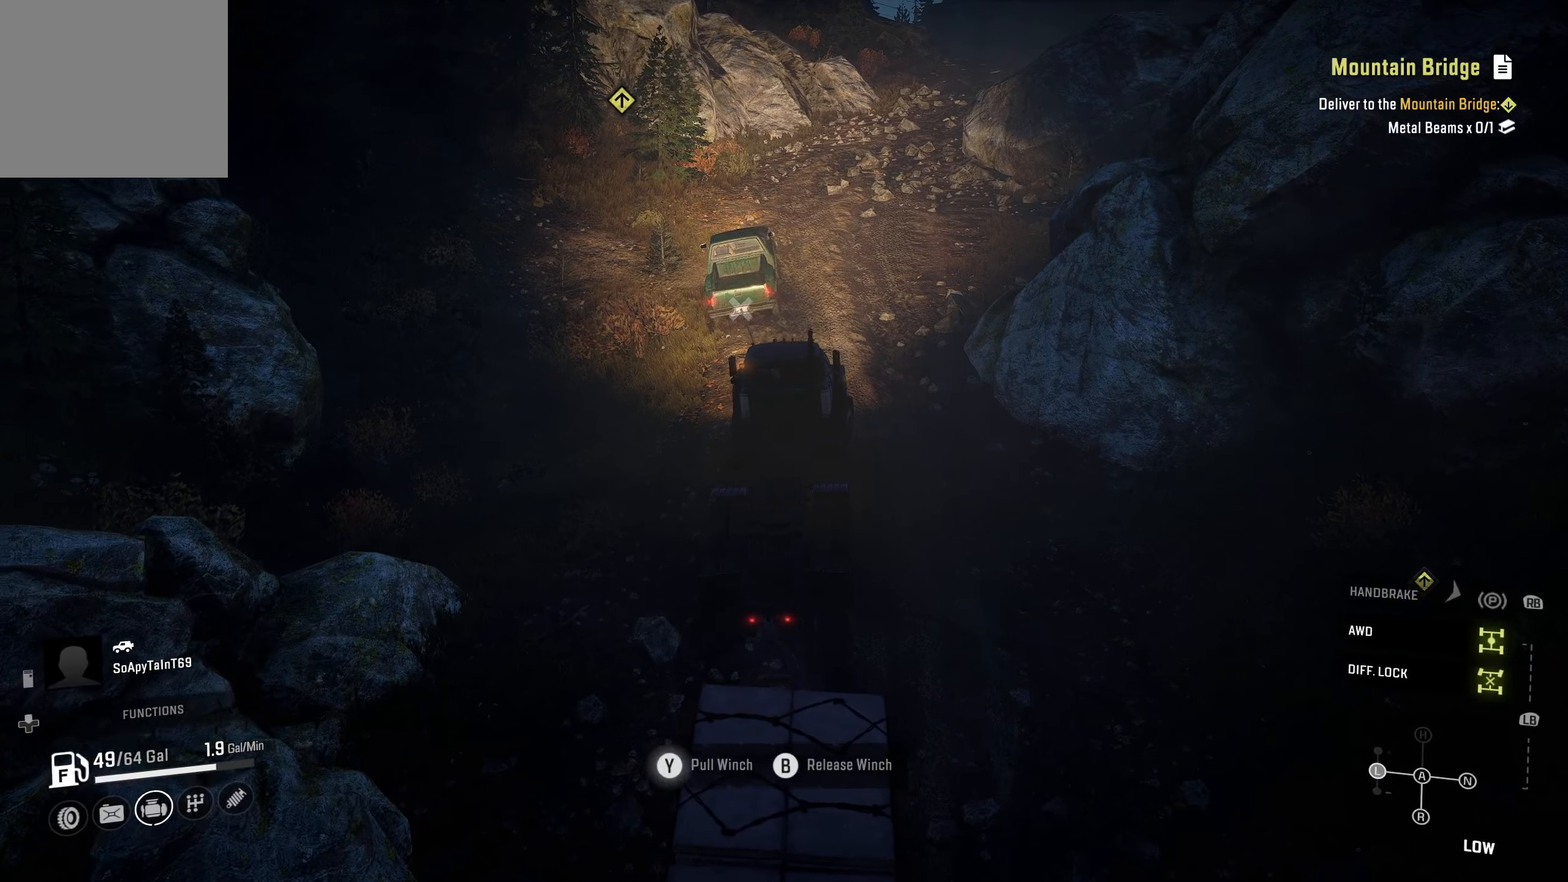
{"buttons": ["Y", "R2"], "left_stick": "center", "right_stick": "center", "events": []}
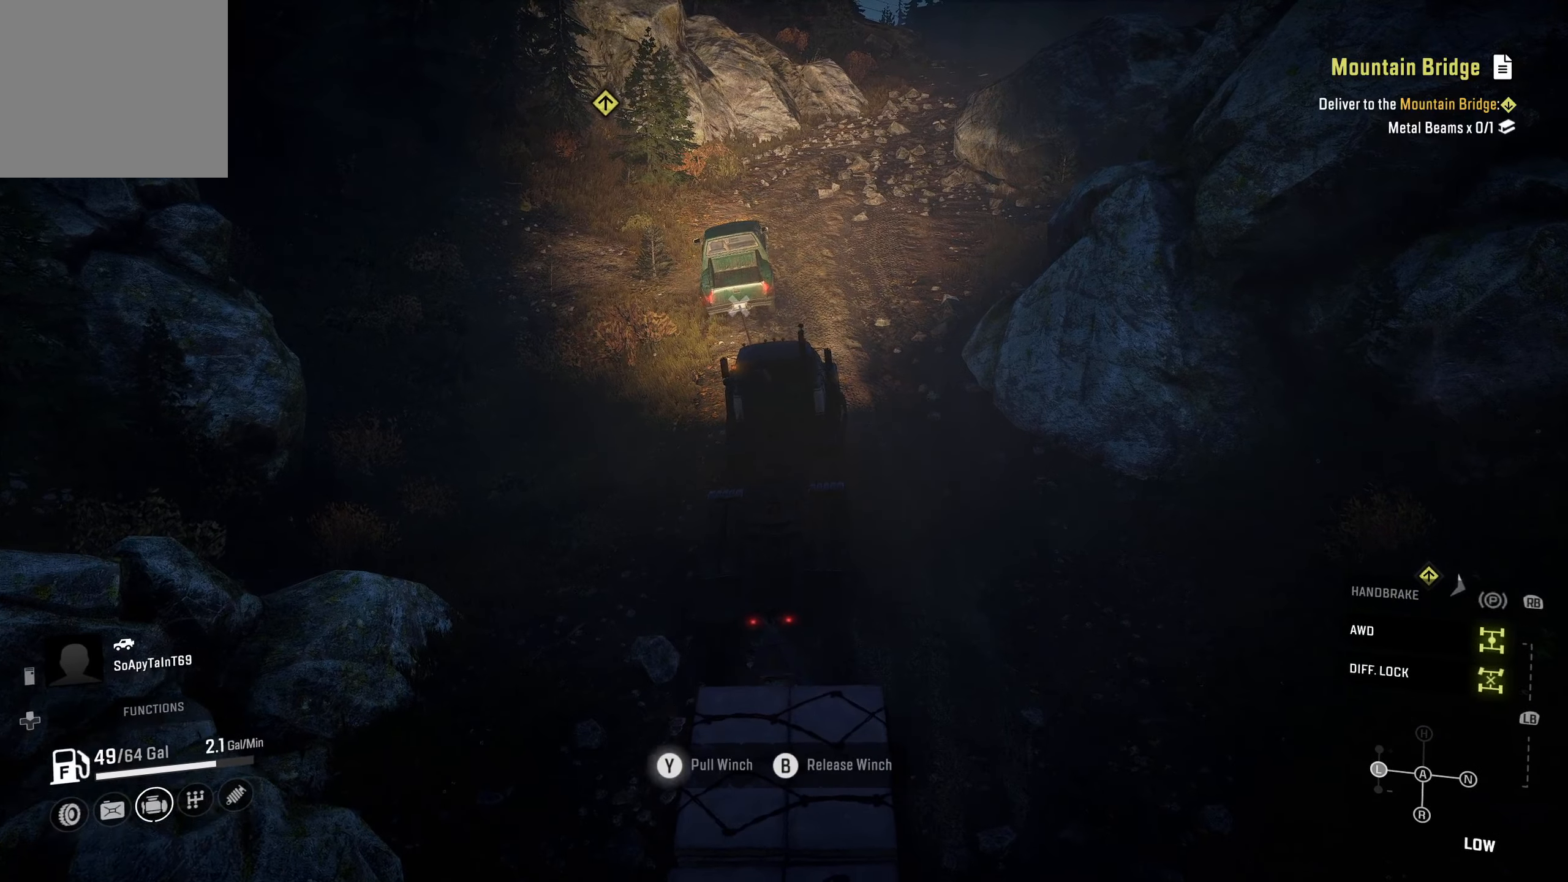
{"buttons": ["Y", "R2"], "left_stick": "center", "right_stick": "center", "events": [[50, "right_stick", "left"], [300, "right_stick", "center"]]}
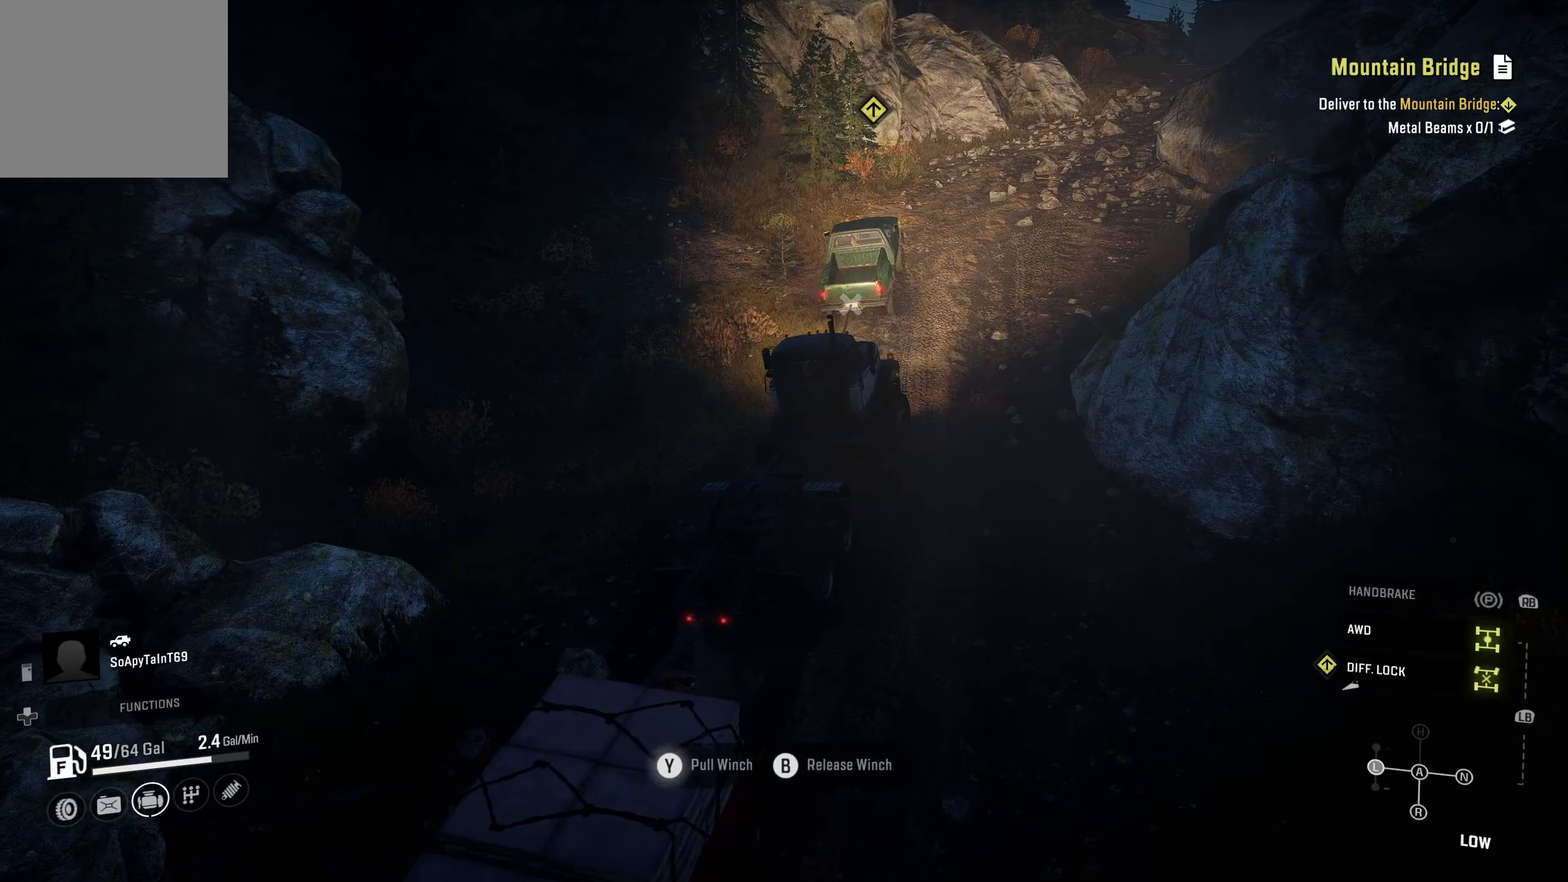
{"buttons": ["Y", "R2"], "left_stick": "center", "right_stick": "right", "events": [[17, "right_stick", "right"]]}
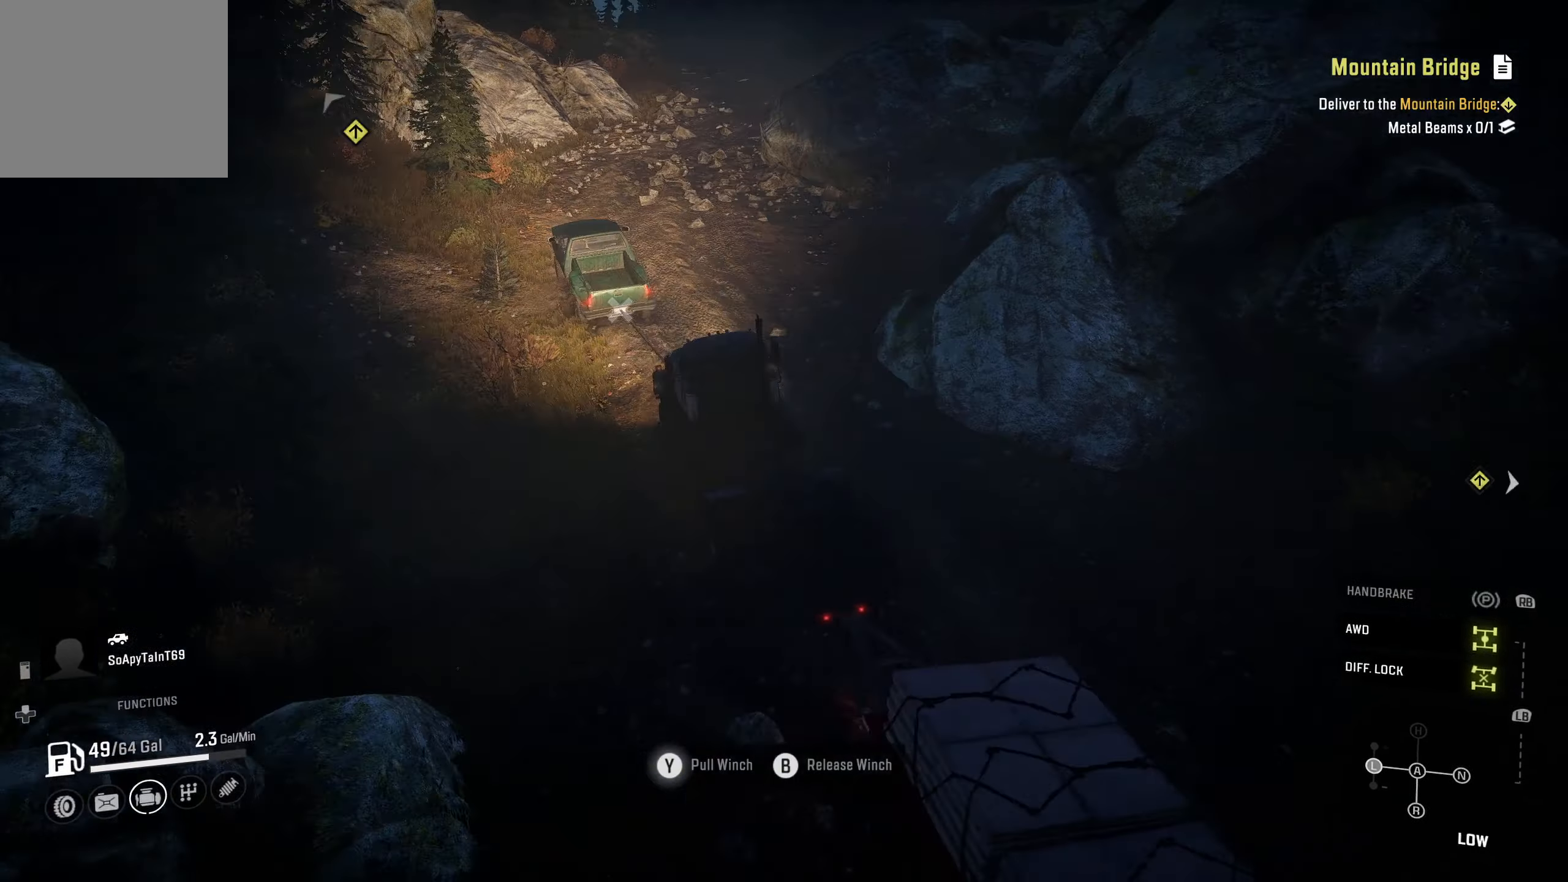
{"buttons": ["Y", "R2"], "left_stick": "center", "right_stick": "right", "events": []}
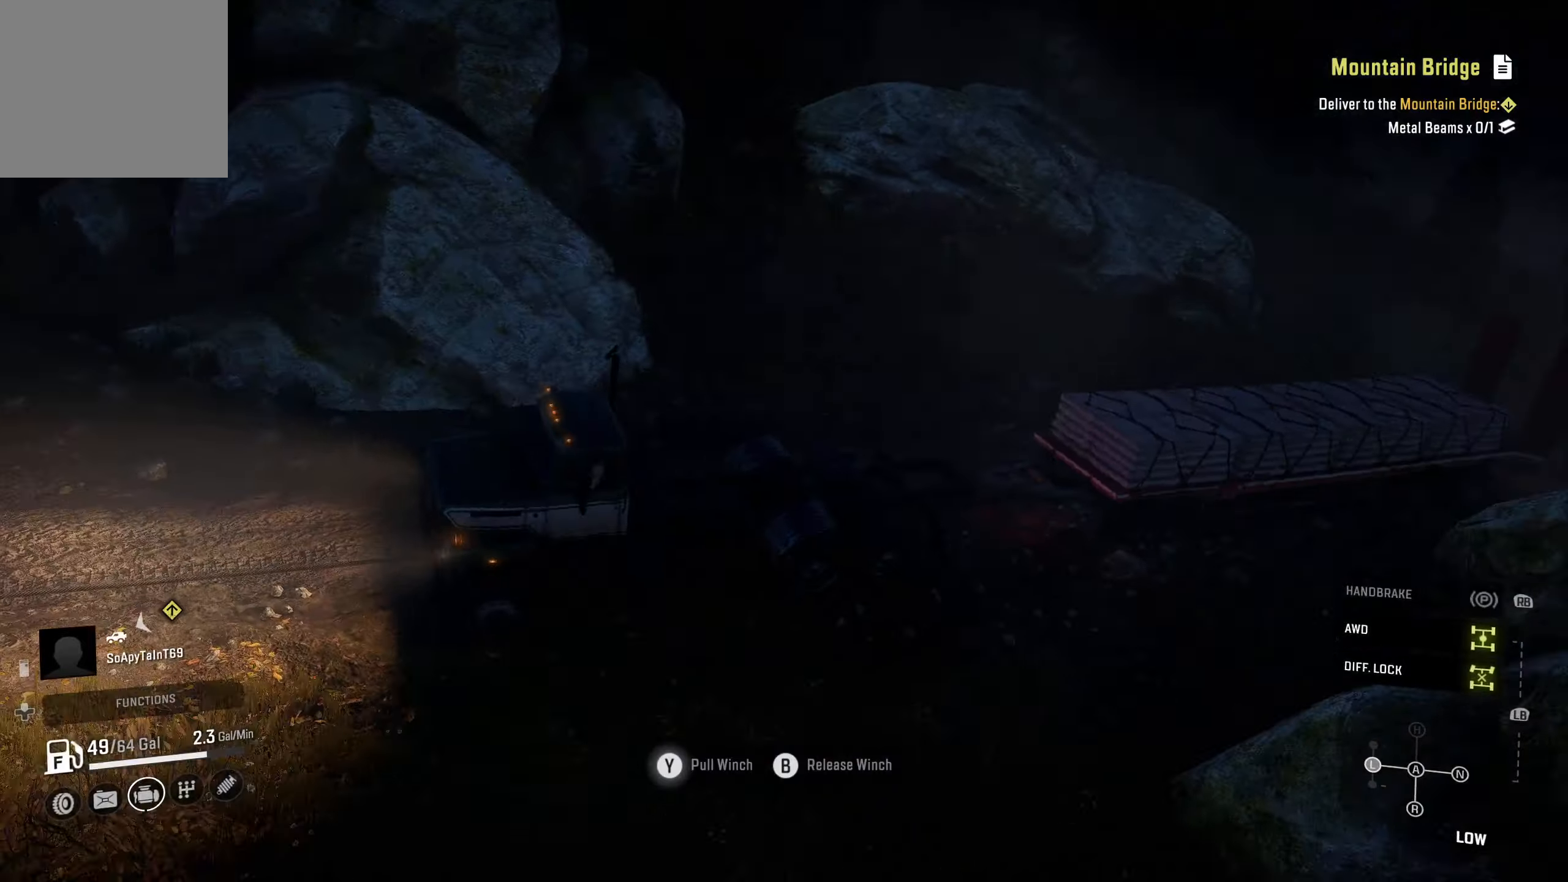
{"buttons": ["Y", "R2"], "left_stick": "center", "right_stick": "center", "events": [[134, "right_stick", "center"]]}
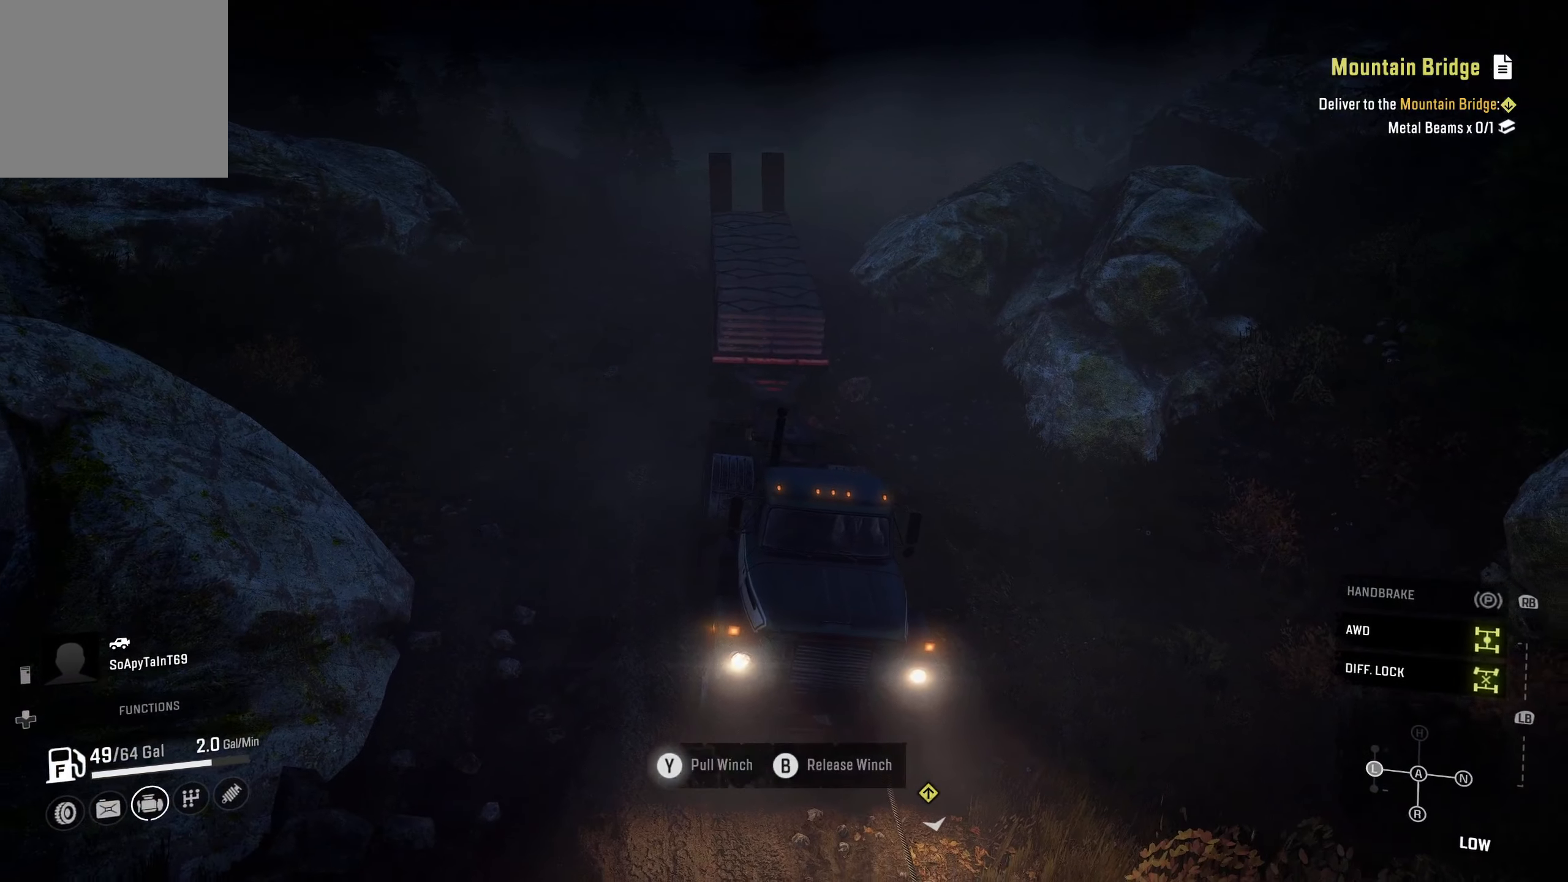
{"buttons": ["Y", "R2"], "left_stick": "center", "right_stick": "left", "events": [[84, "right_stick", "left"]]}
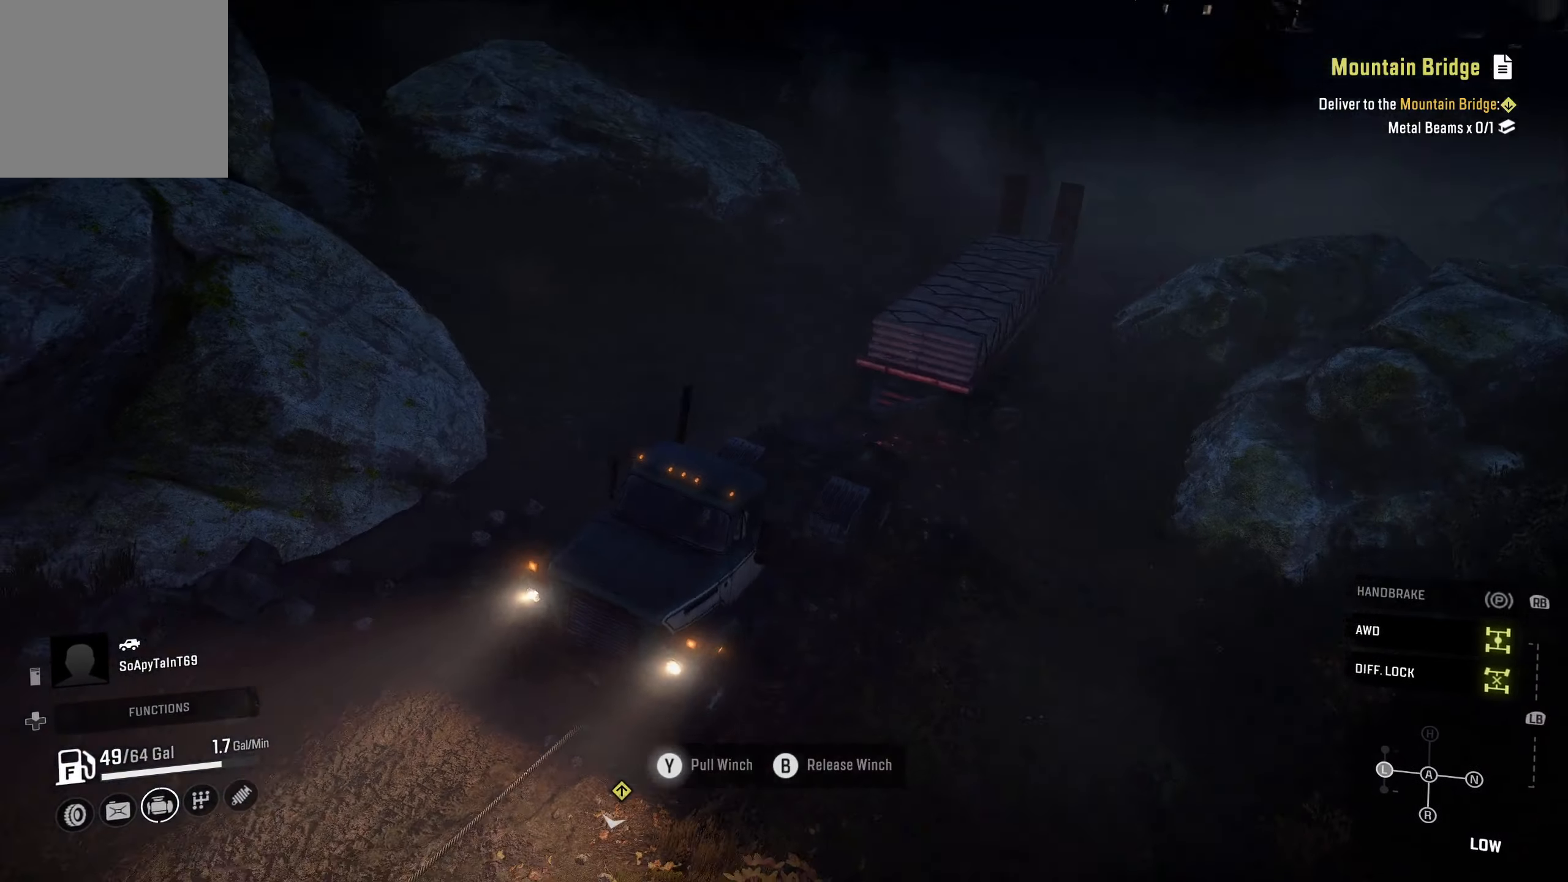
{"buttons": ["Y", "R2"], "left_stick": "center", "right_stick": "center", "events": [[334, "right_stick", "center"]]}
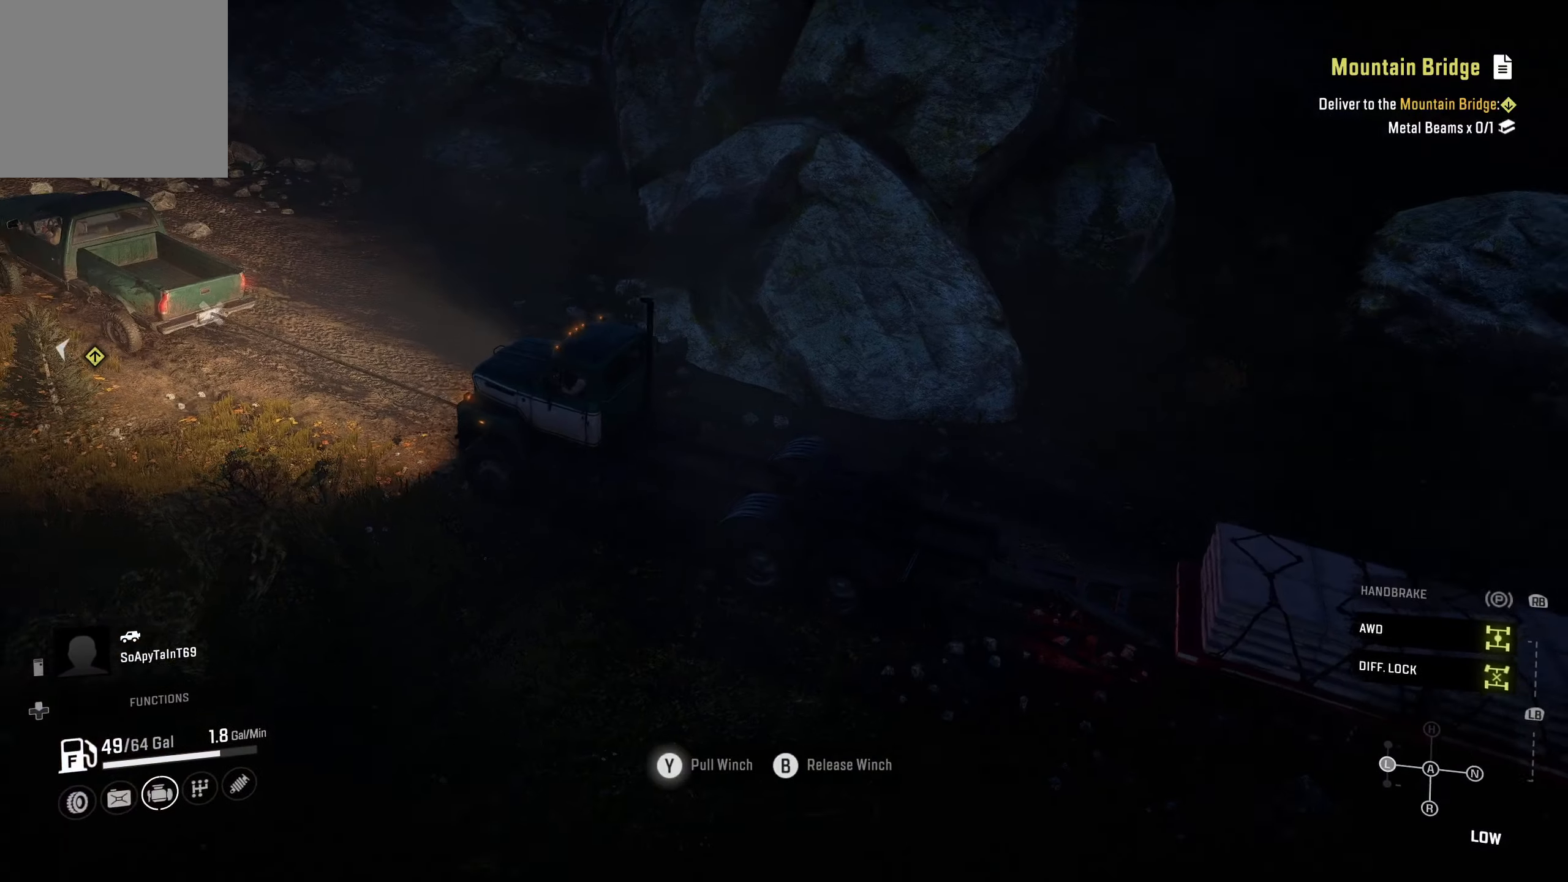
{"buttons": ["Y", "R2"], "left_stick": "center", "right_stick": "center", "events": []}
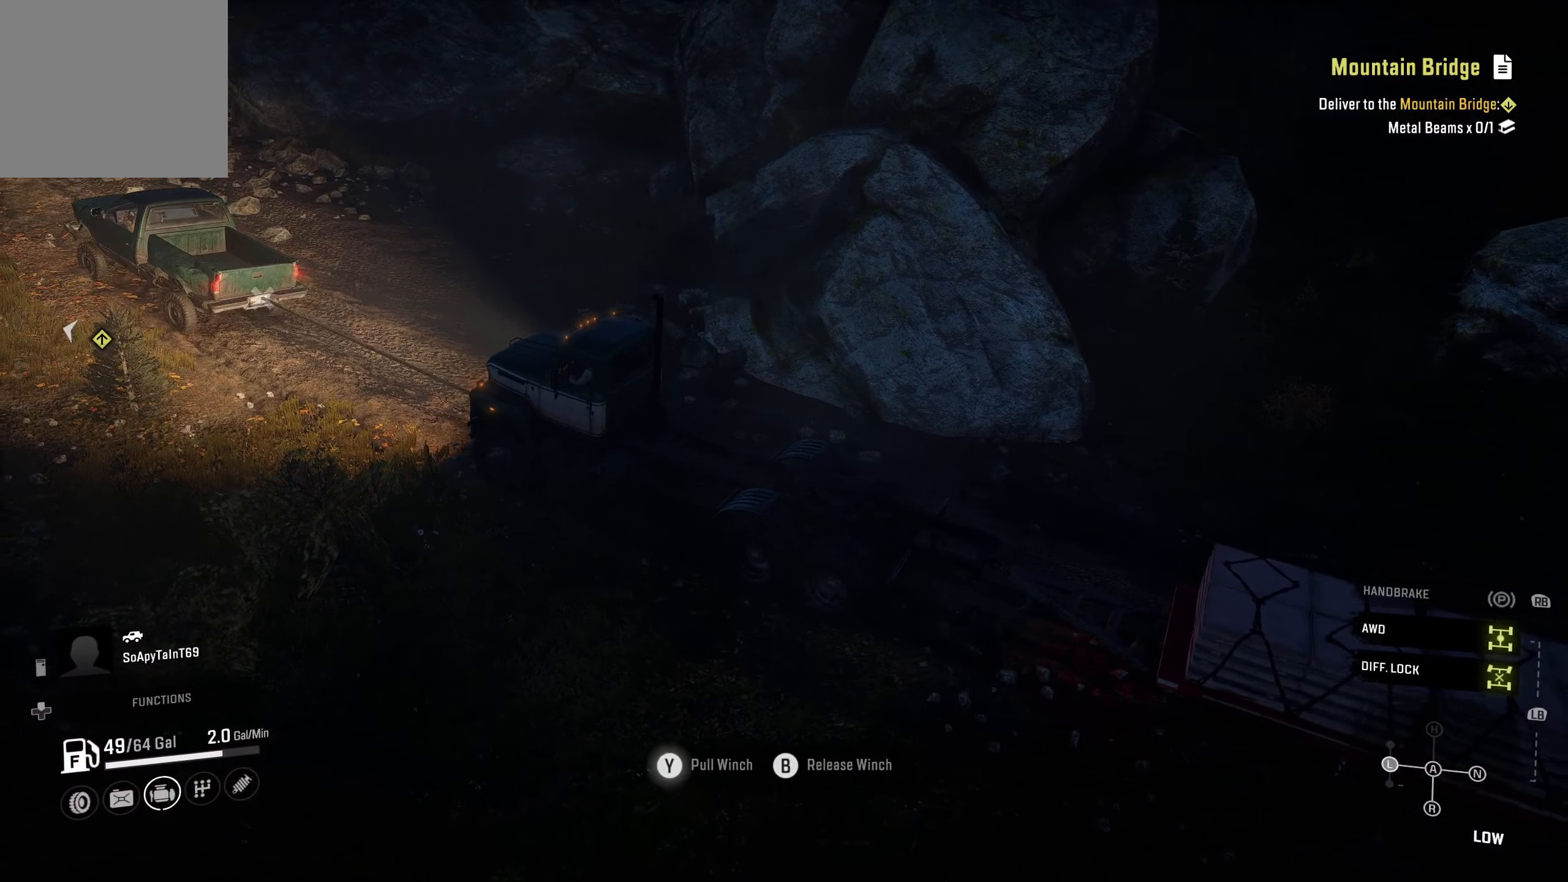
{"buttons": ["Y", "R2"], "left_stick": "center", "right_stick": "left", "events": [[267, "right_stick", "left"]]}
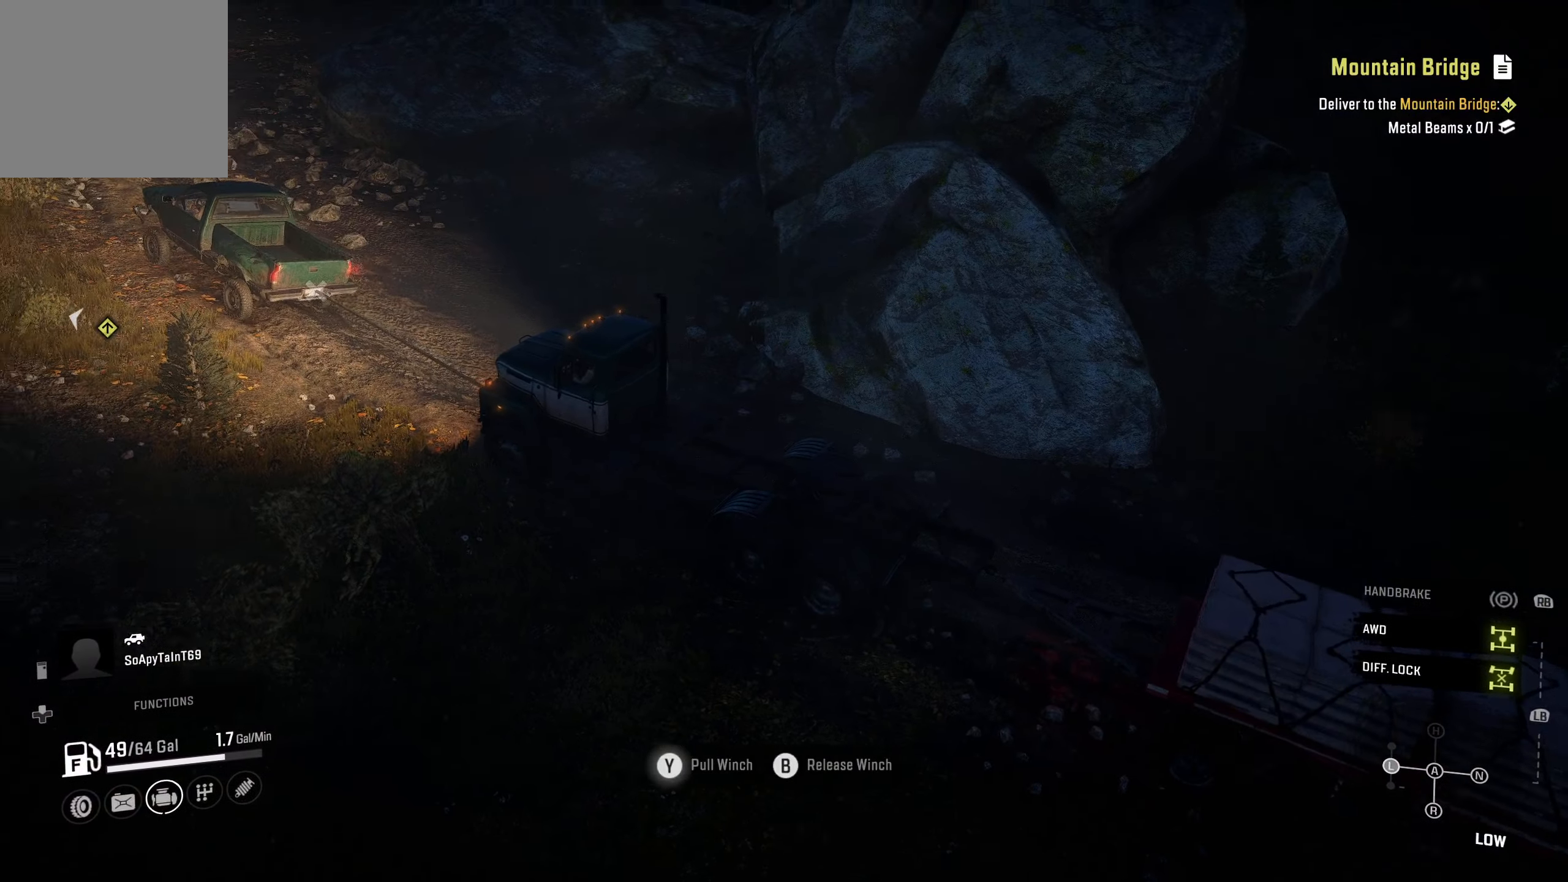
{"buttons": ["Y", "R2"], "left_stick": "center", "right_stick": "center", "events": [[67, "right_stick", "center"]]}
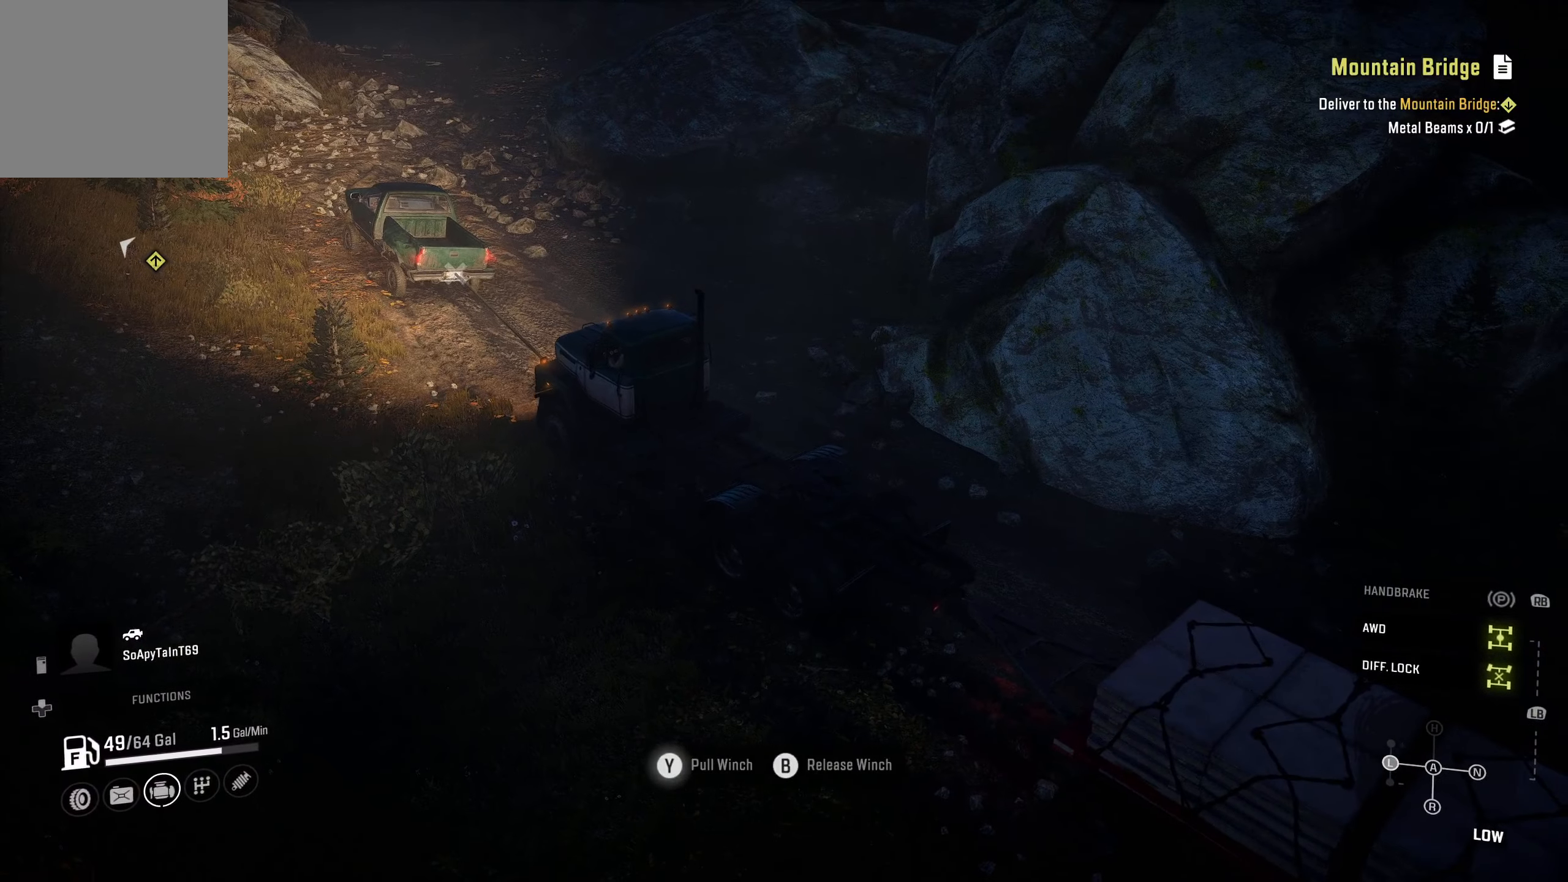
{"buttons": ["Y", "R2"], "left_stick": "center", "right_stick": "center", "events": []}
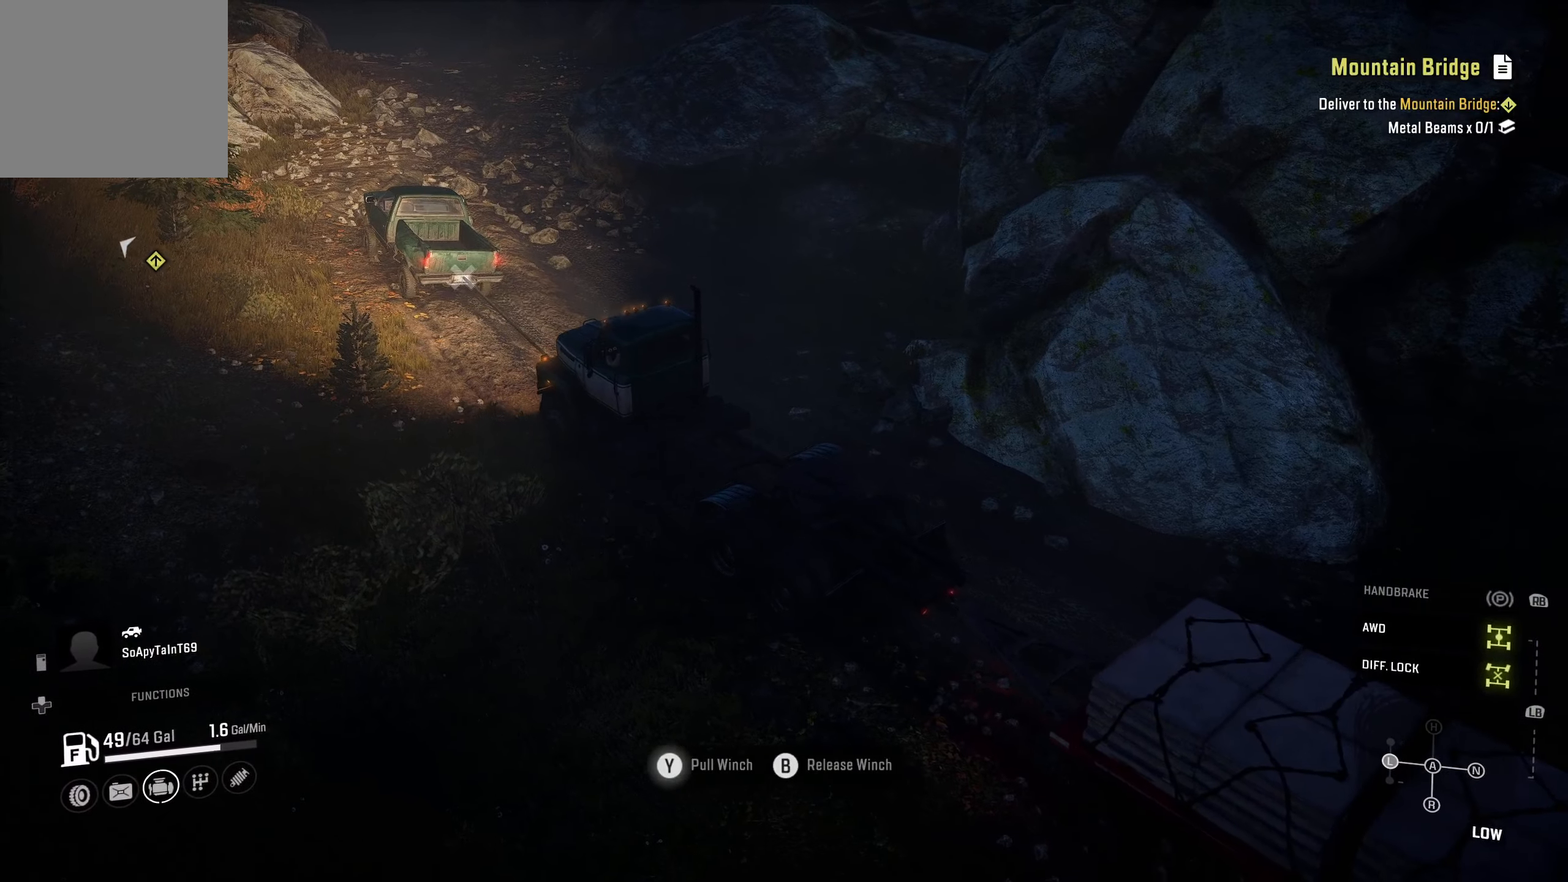
{"buttons": ["Y", "R2"], "left_stick": "center", "right_stick": "center", "events": []}
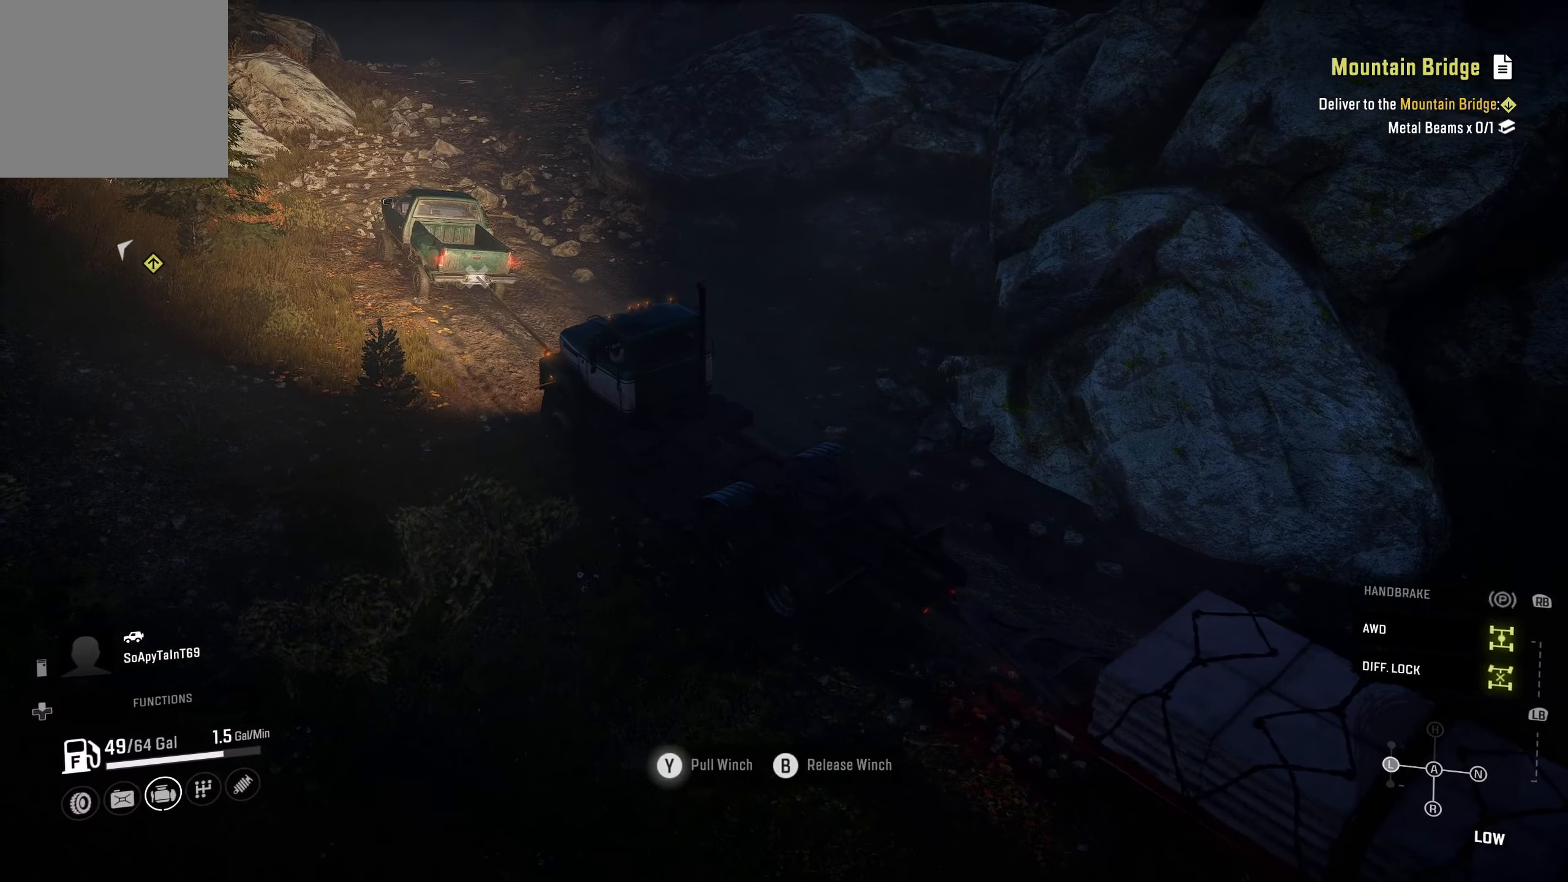
{"buttons": ["Y", "R2"], "left_stick": "right", "right_stick": "center", "events": [[400, "left_stick", "right"]]}
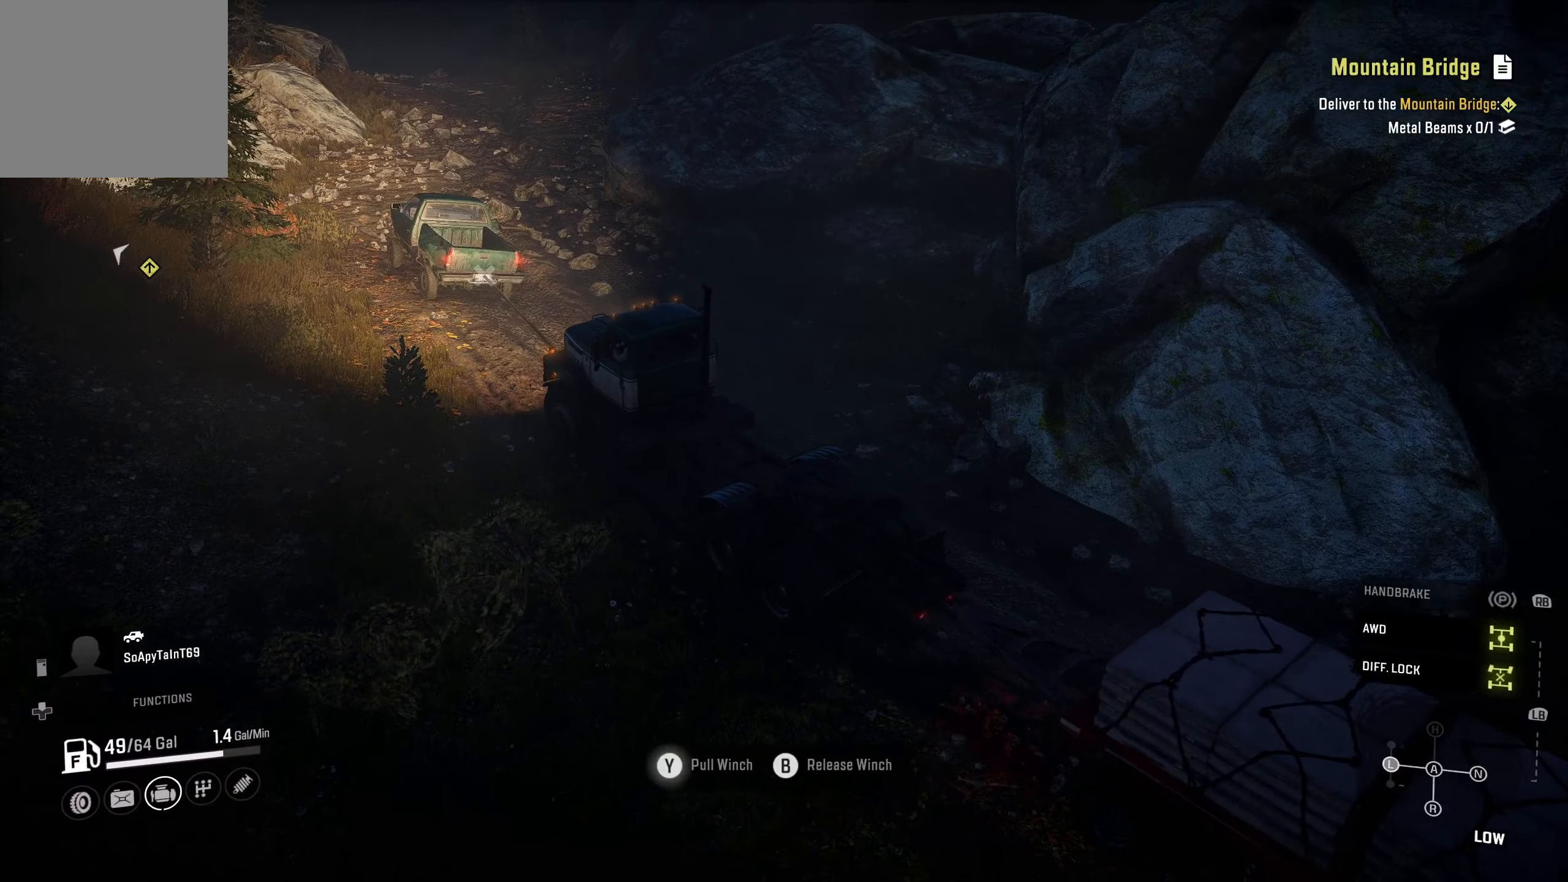
{"buttons": ["Y", "R2"], "left_stick": "center", "right_stick": "center", "events": [[334, "left_stick", "center"]]}
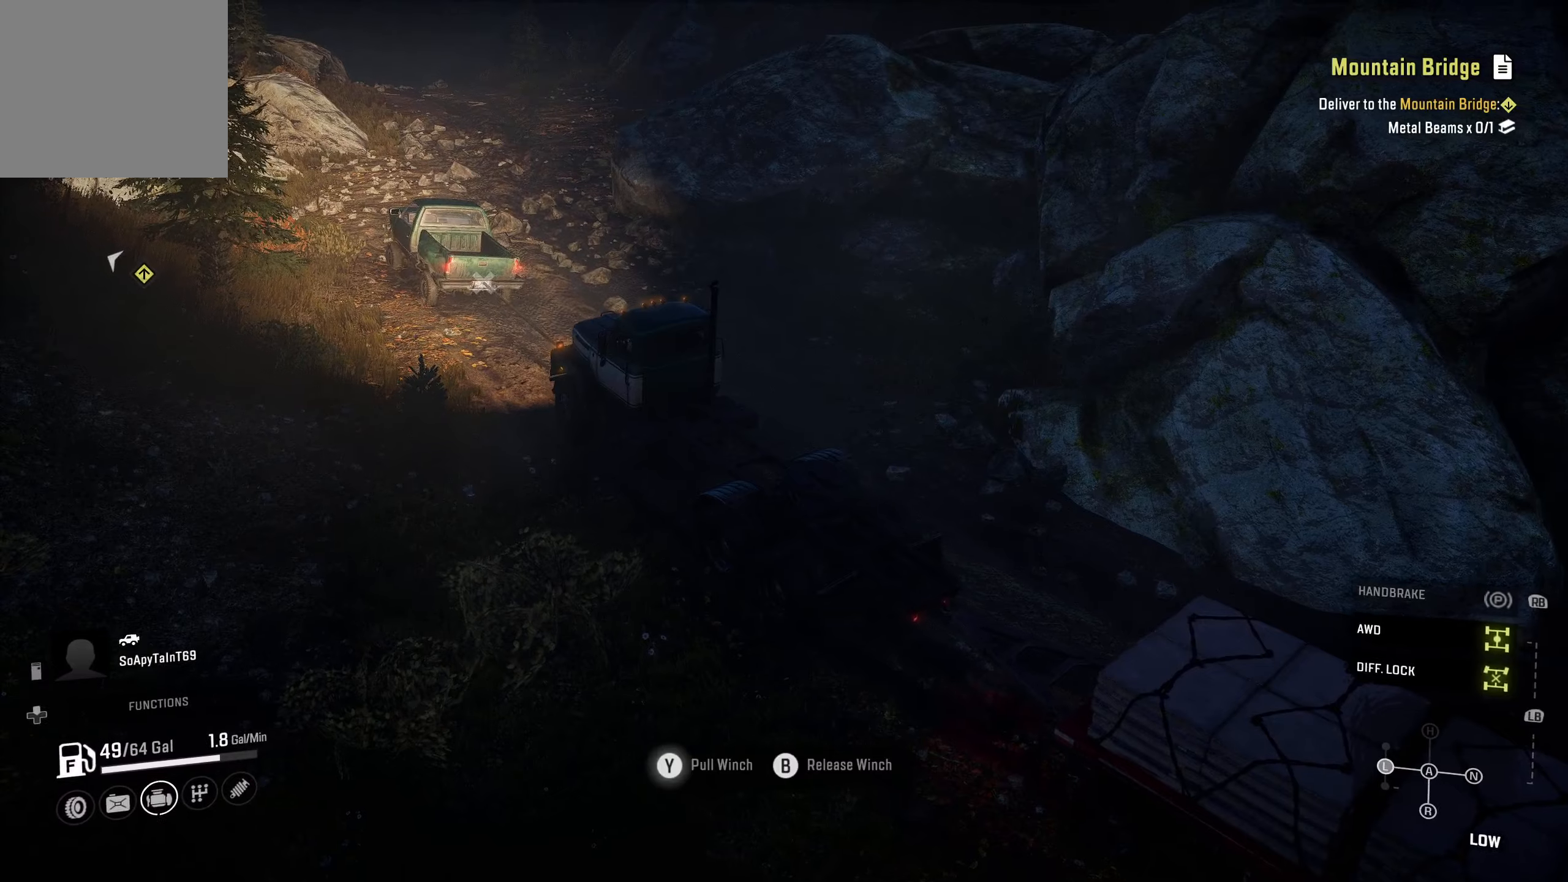
{"buttons": ["Y", "R2"], "left_stick": "center", "right_stick": "center", "events": []}
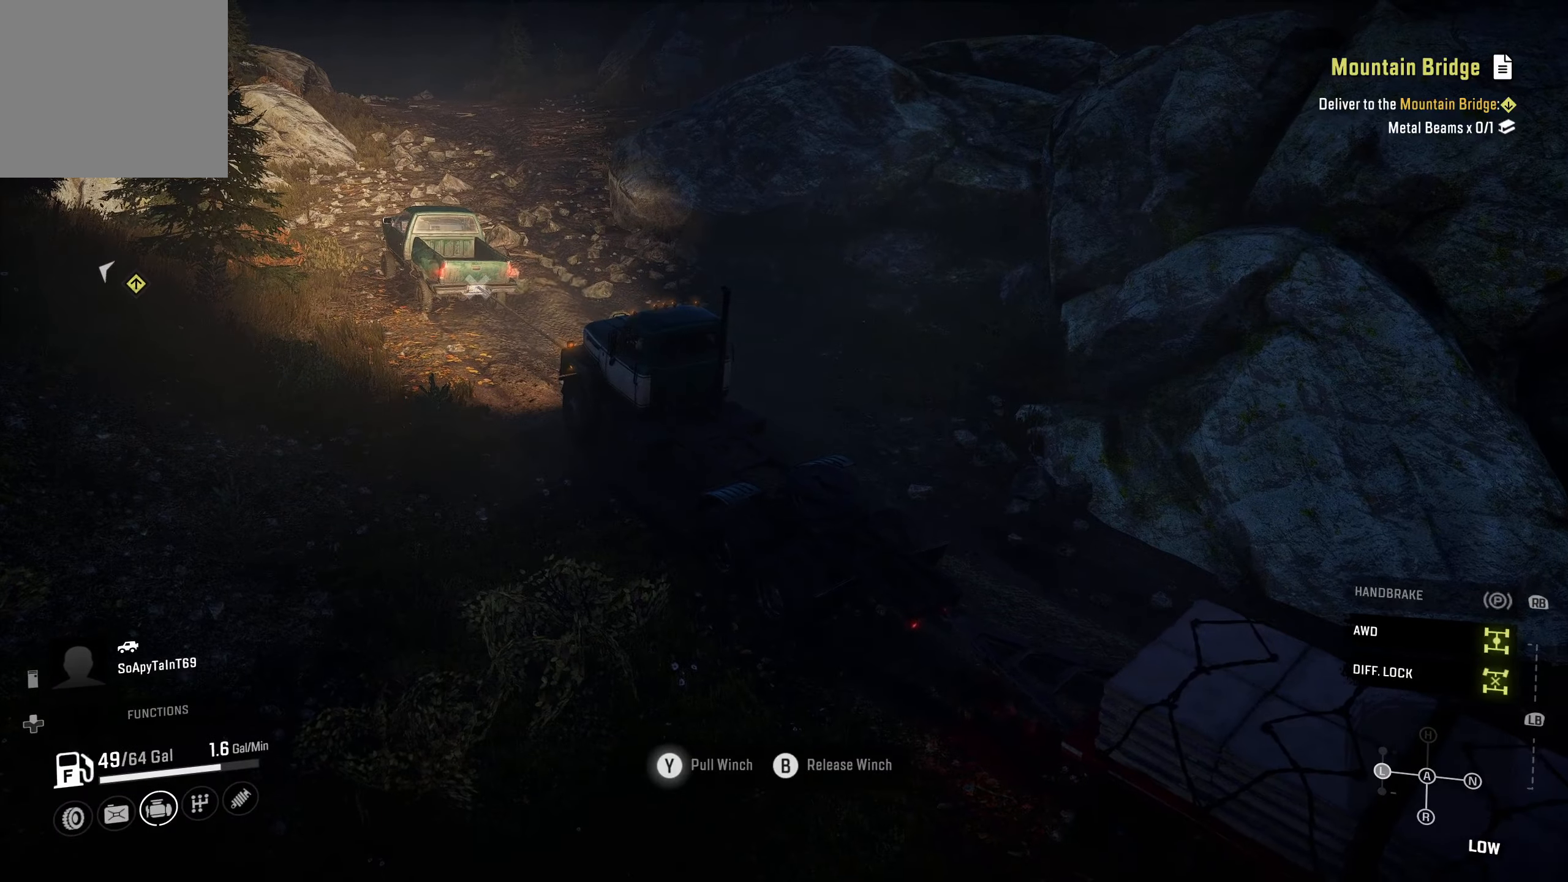
{"buttons": ["Y", "R2"], "left_stick": "left", "right_stick": "center", "events": [[383, "left_stick", "left"]]}